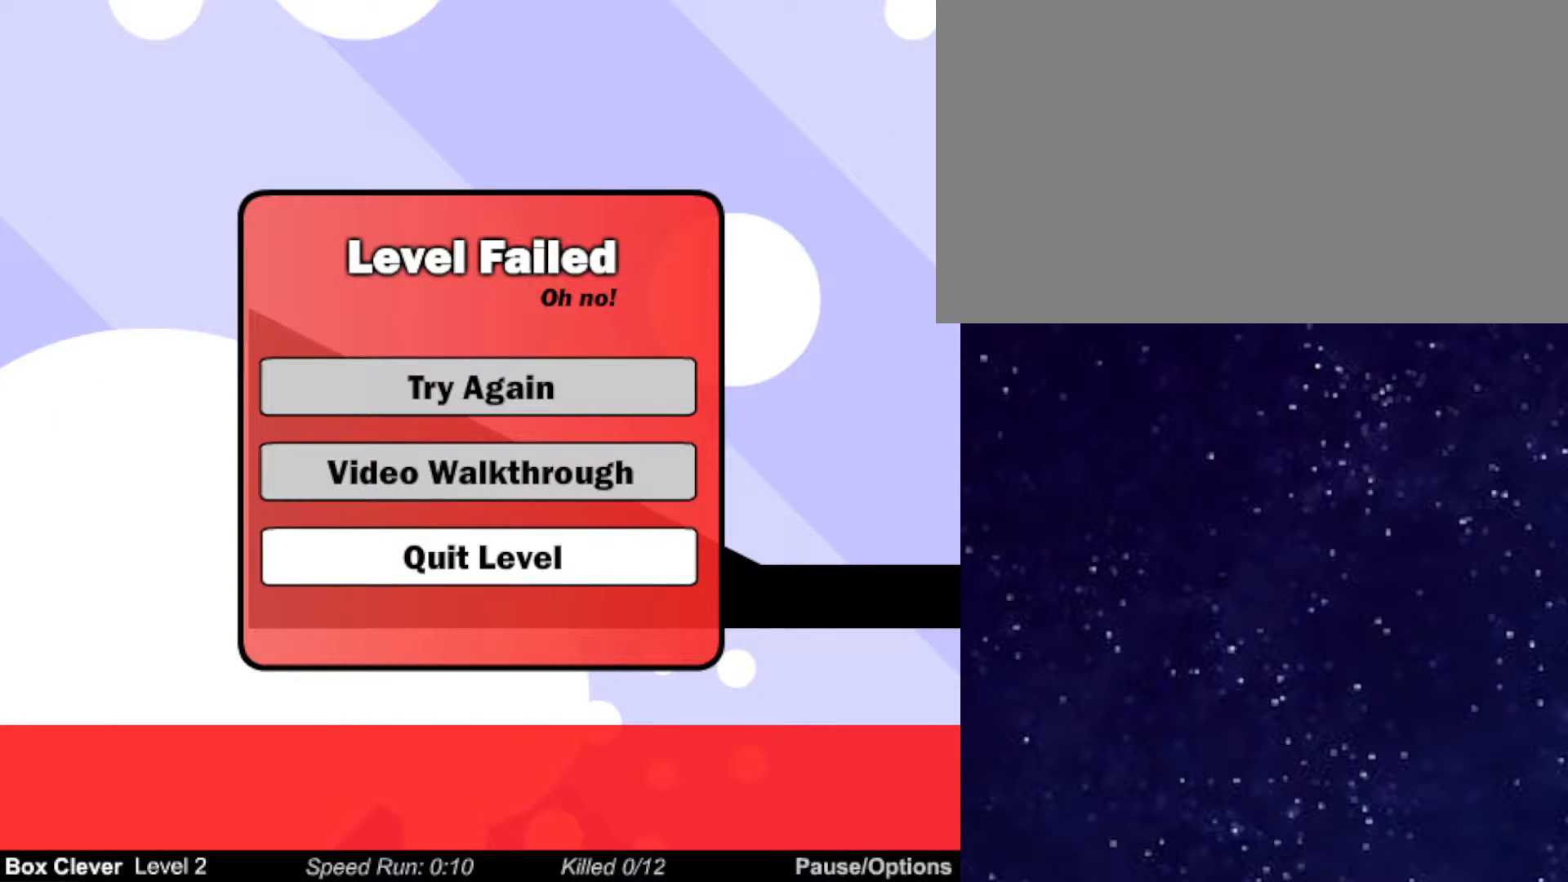
Gameplay with keyboard; each line is a JSON object with the keys held at the frame after it. "events" lists presses ("down") and releases ("up") of "down", "left", "p", "r", "right" and "up" between this image and that frame as [ms after this image, input, new state], when the widget could be followed in between. No other keys are recorded. Mouse input is not recorded.
{"keys": [], "events": []}
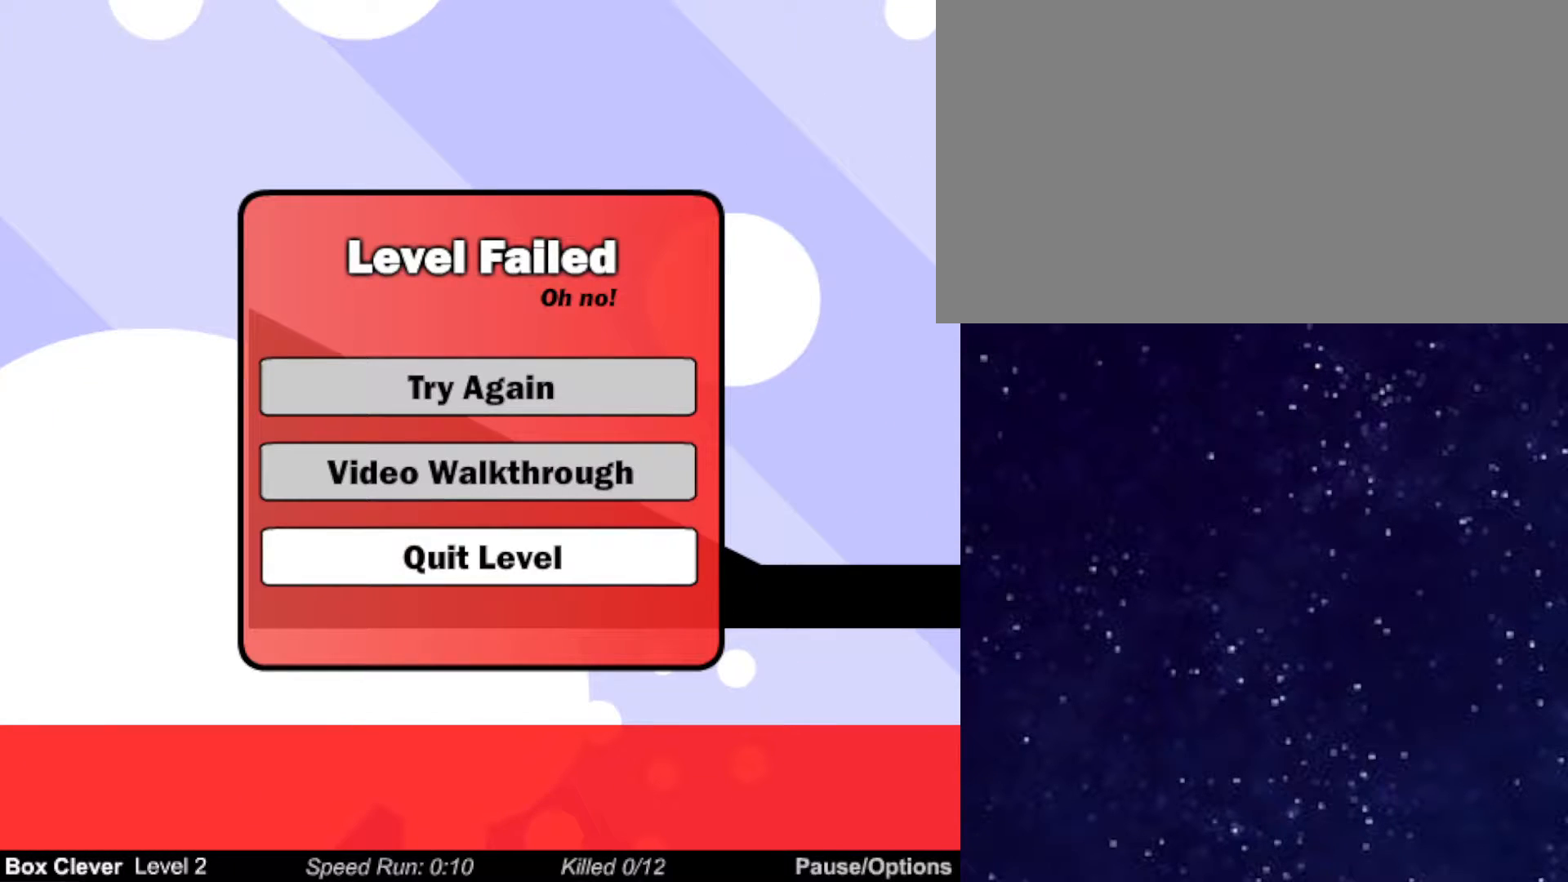
{"keys": [], "events": []}
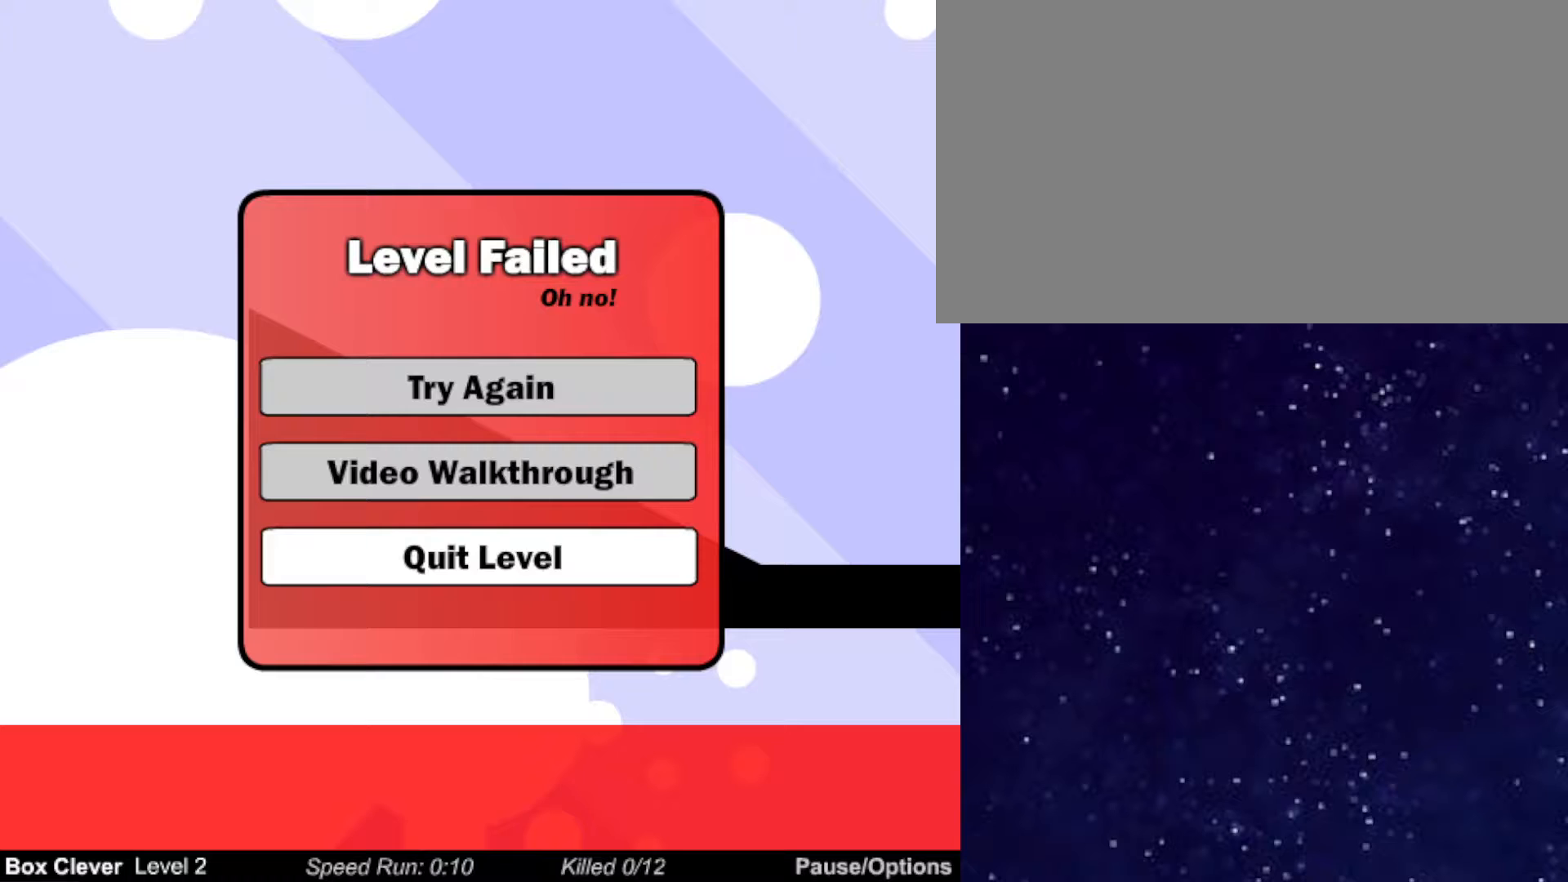
{"keys": [], "events": []}
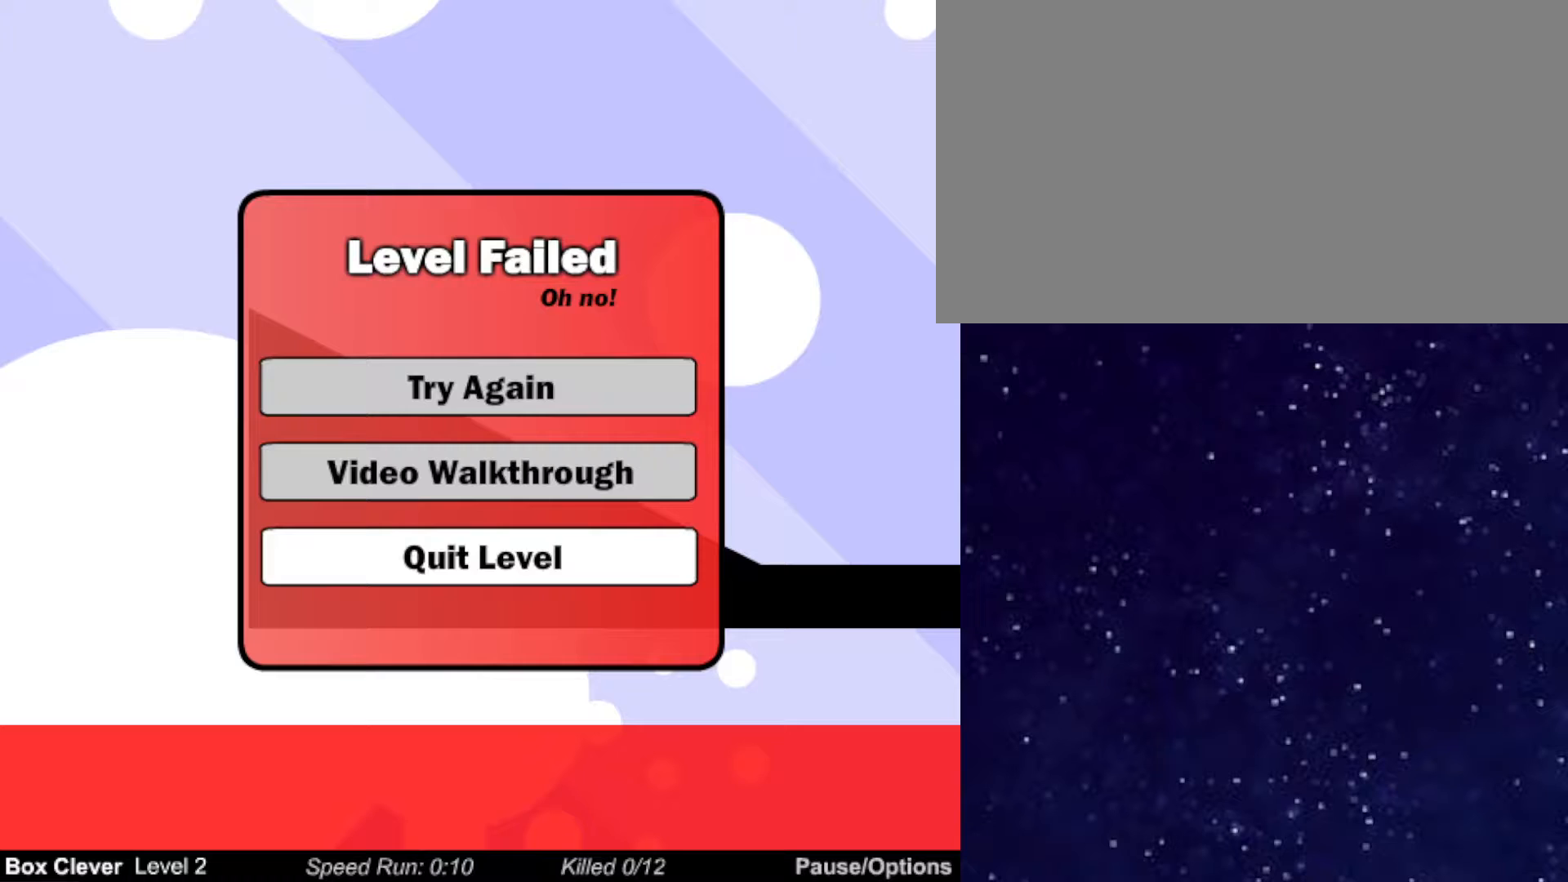
{"keys": [], "events": []}
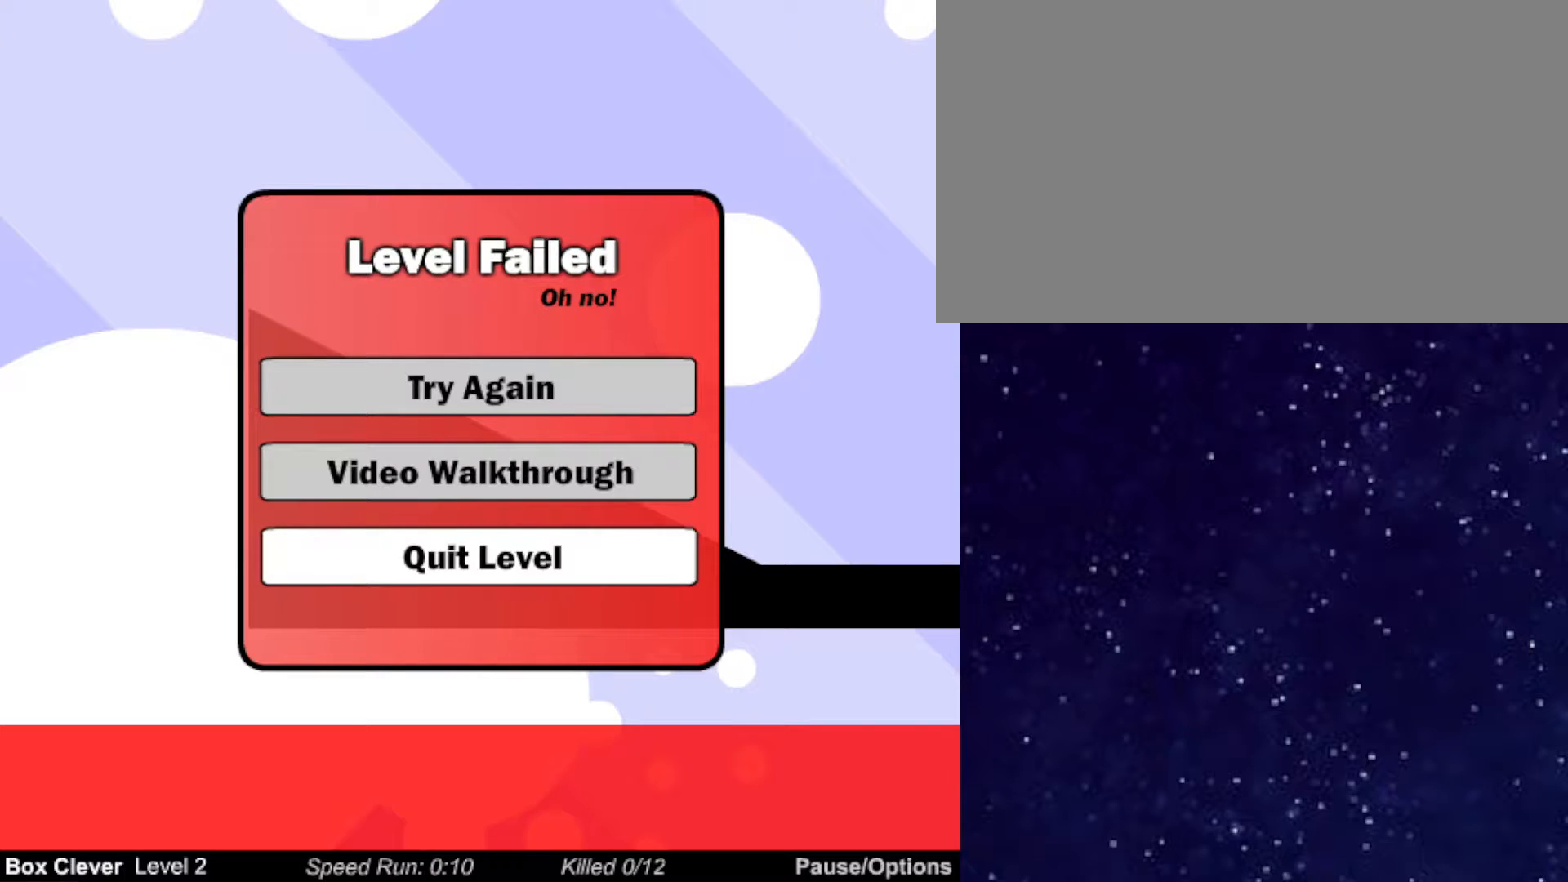
{"keys": [], "events": []}
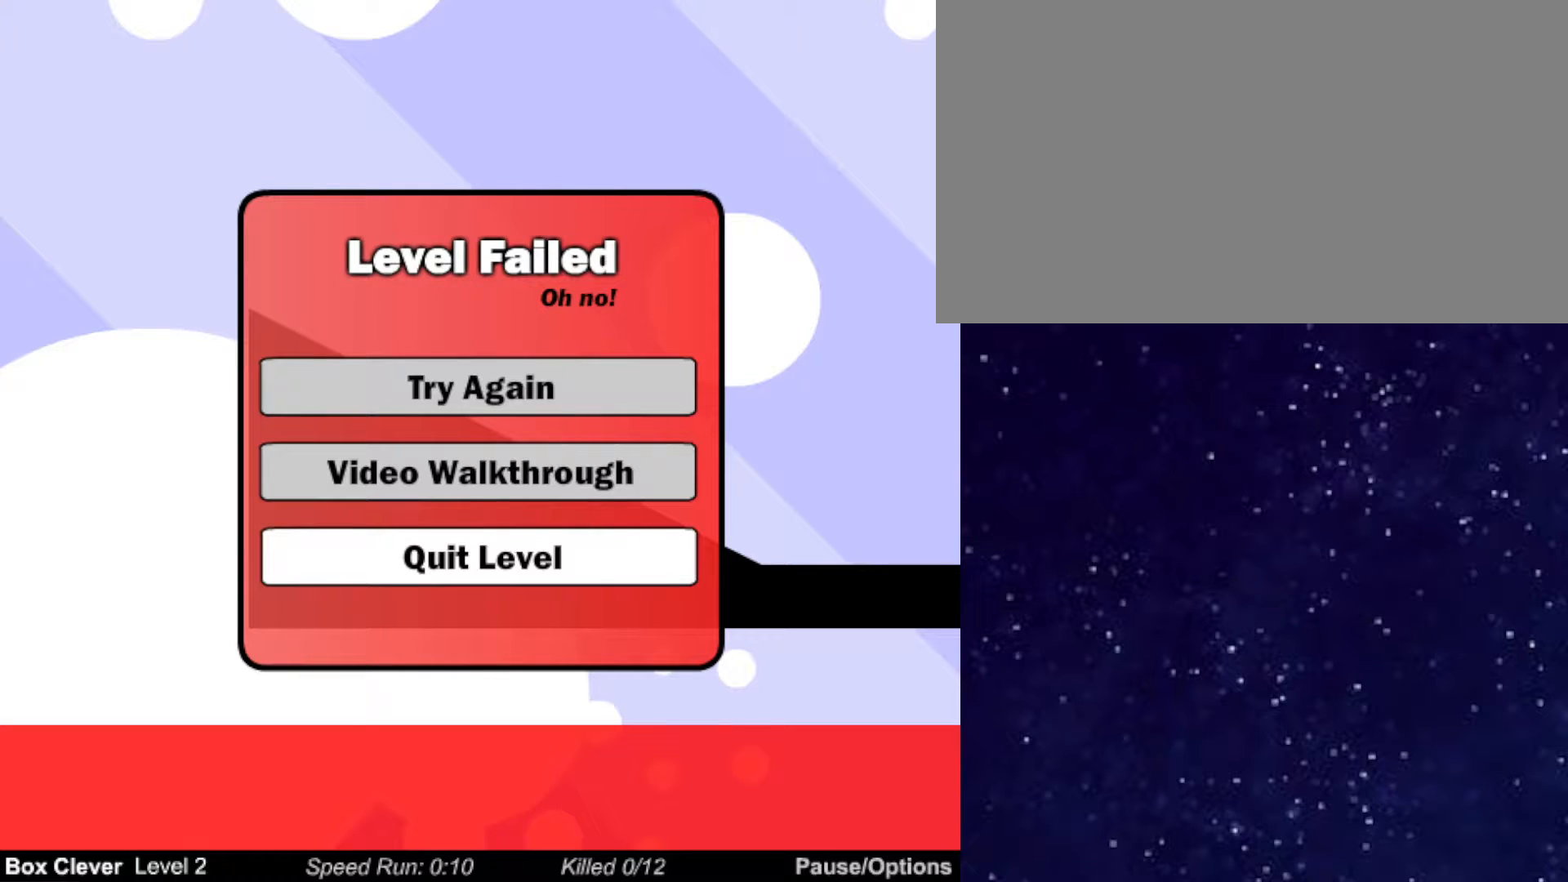
{"keys": [], "events": []}
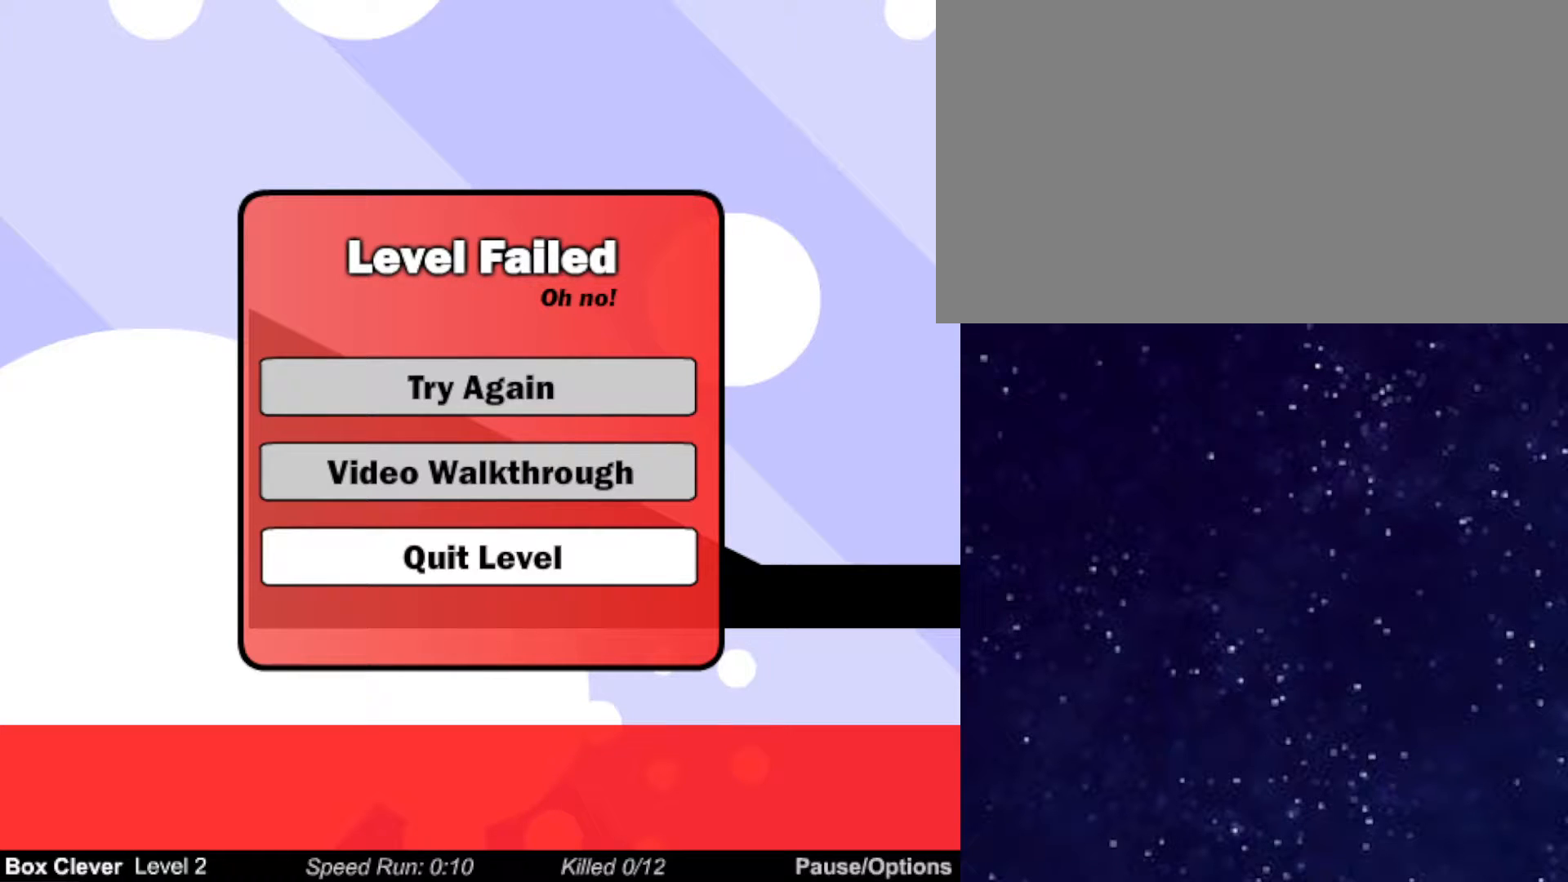
{"keys": [], "events": []}
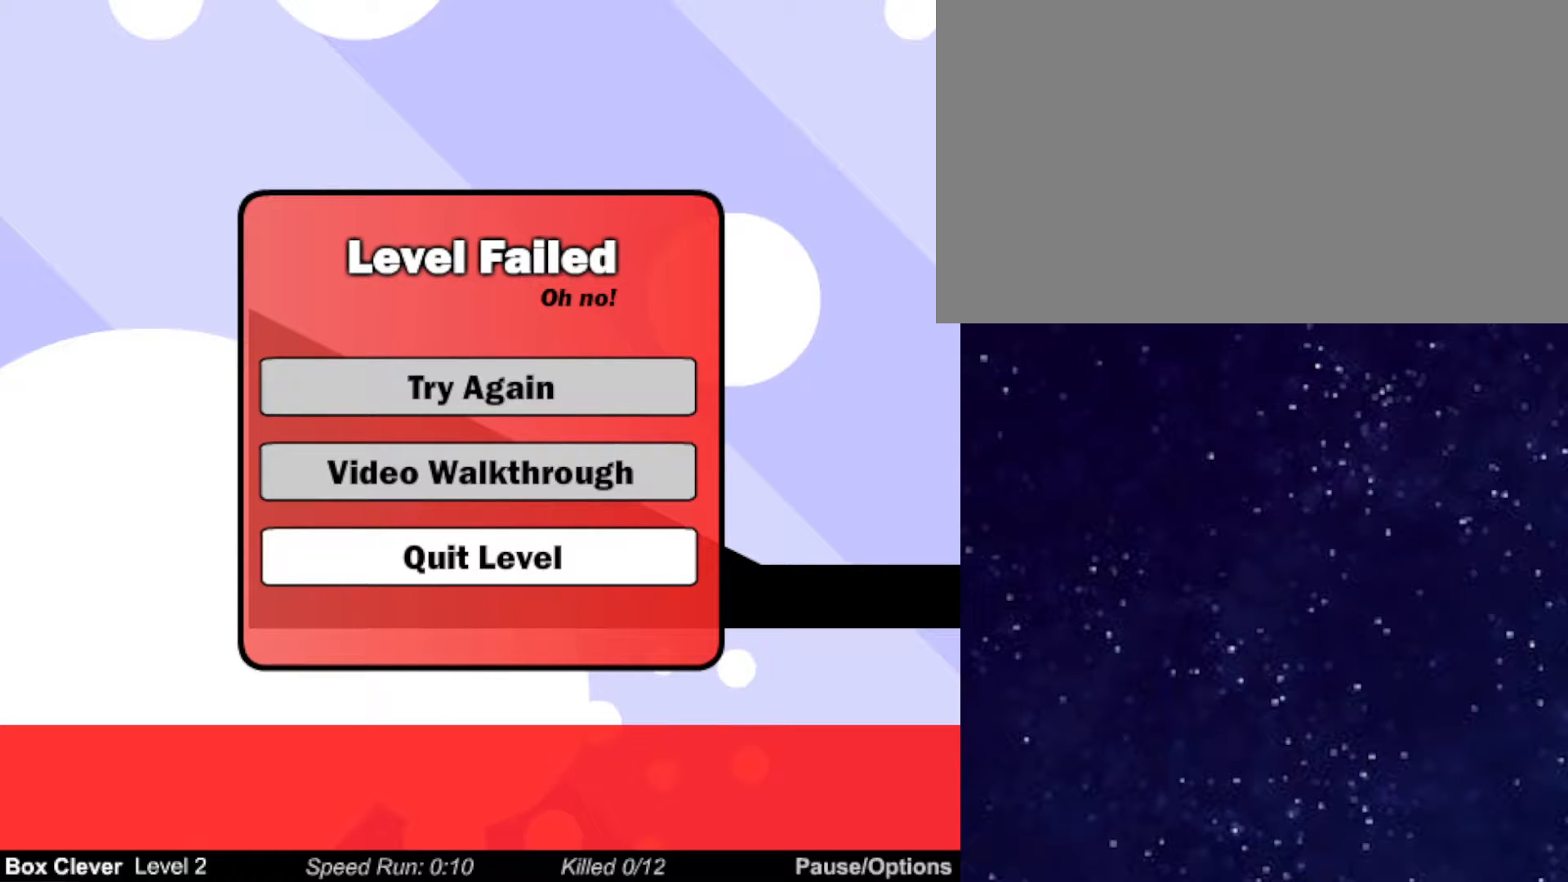
{"keys": [], "events": []}
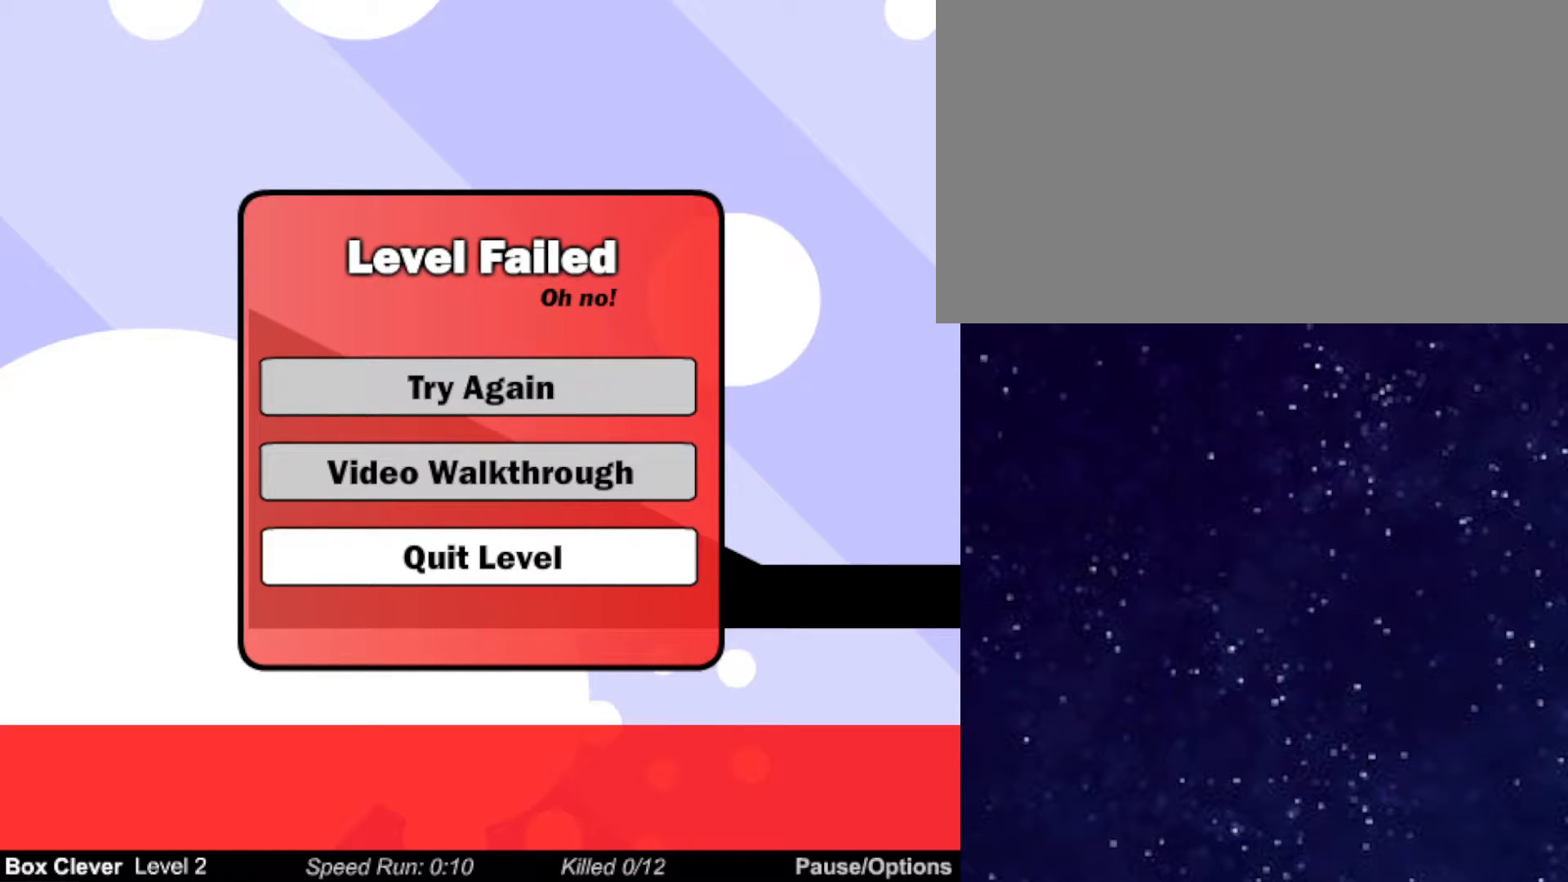
{"keys": ["right"], "events": [[117, "right", "down"]]}
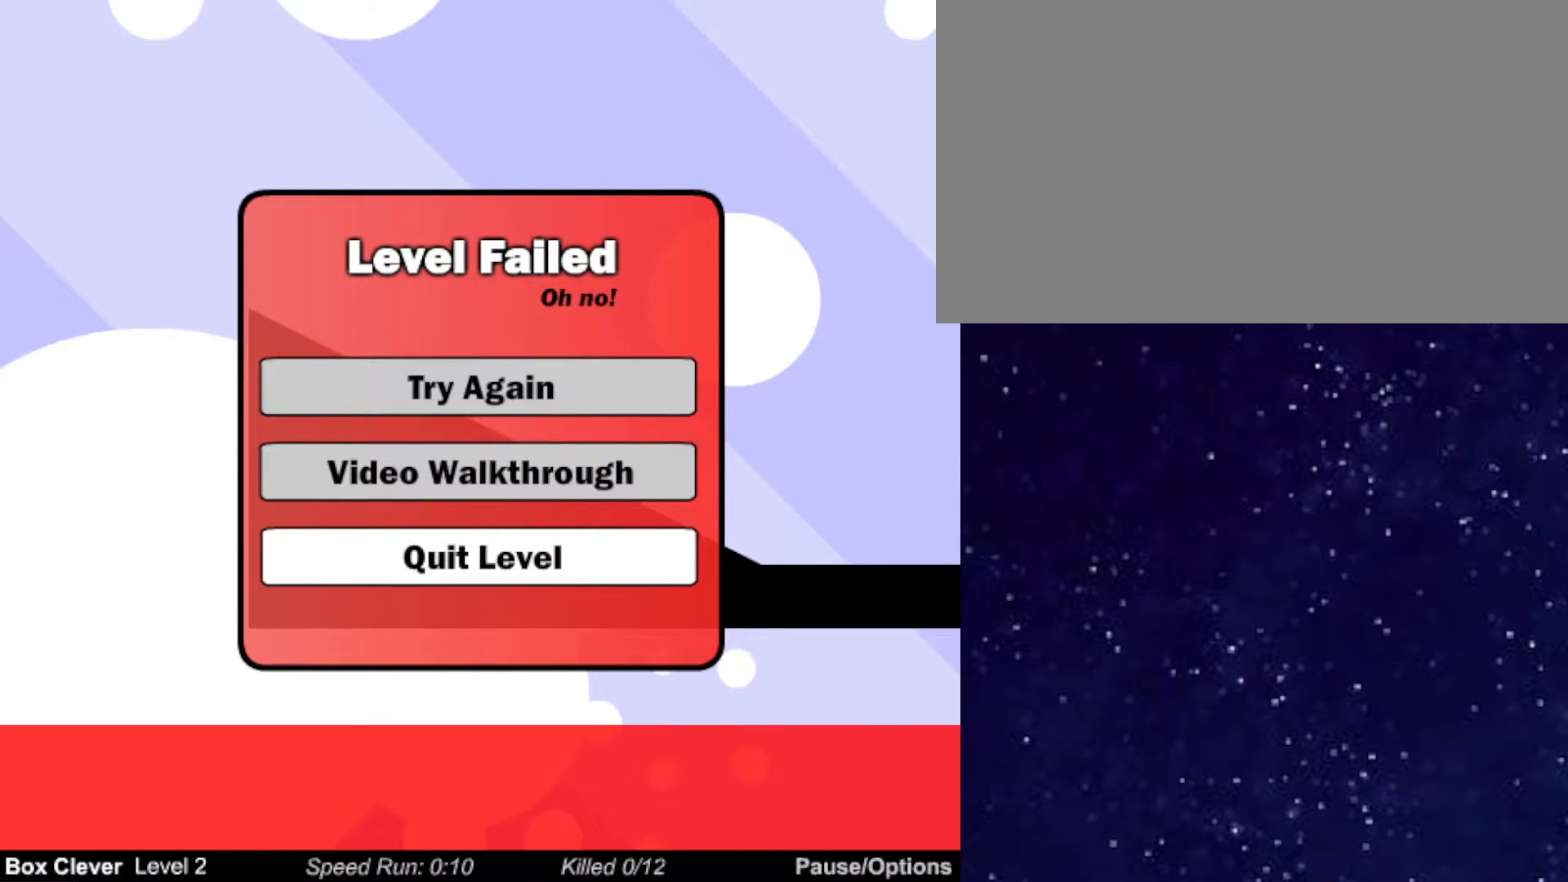
{"keys": ["right"], "events": []}
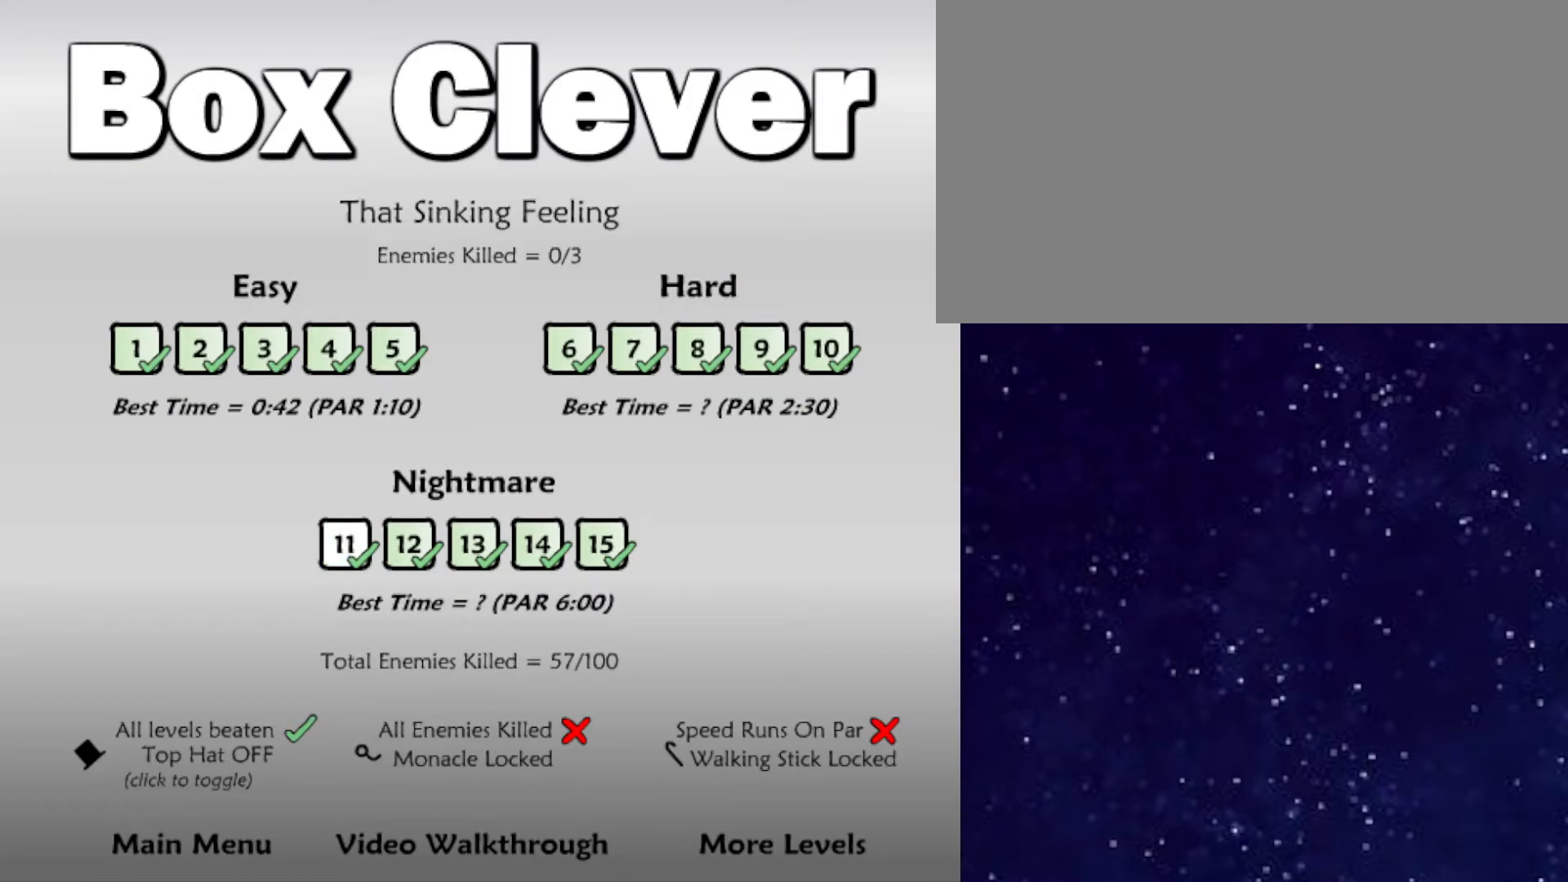
{"keys": ["right"], "events": []}
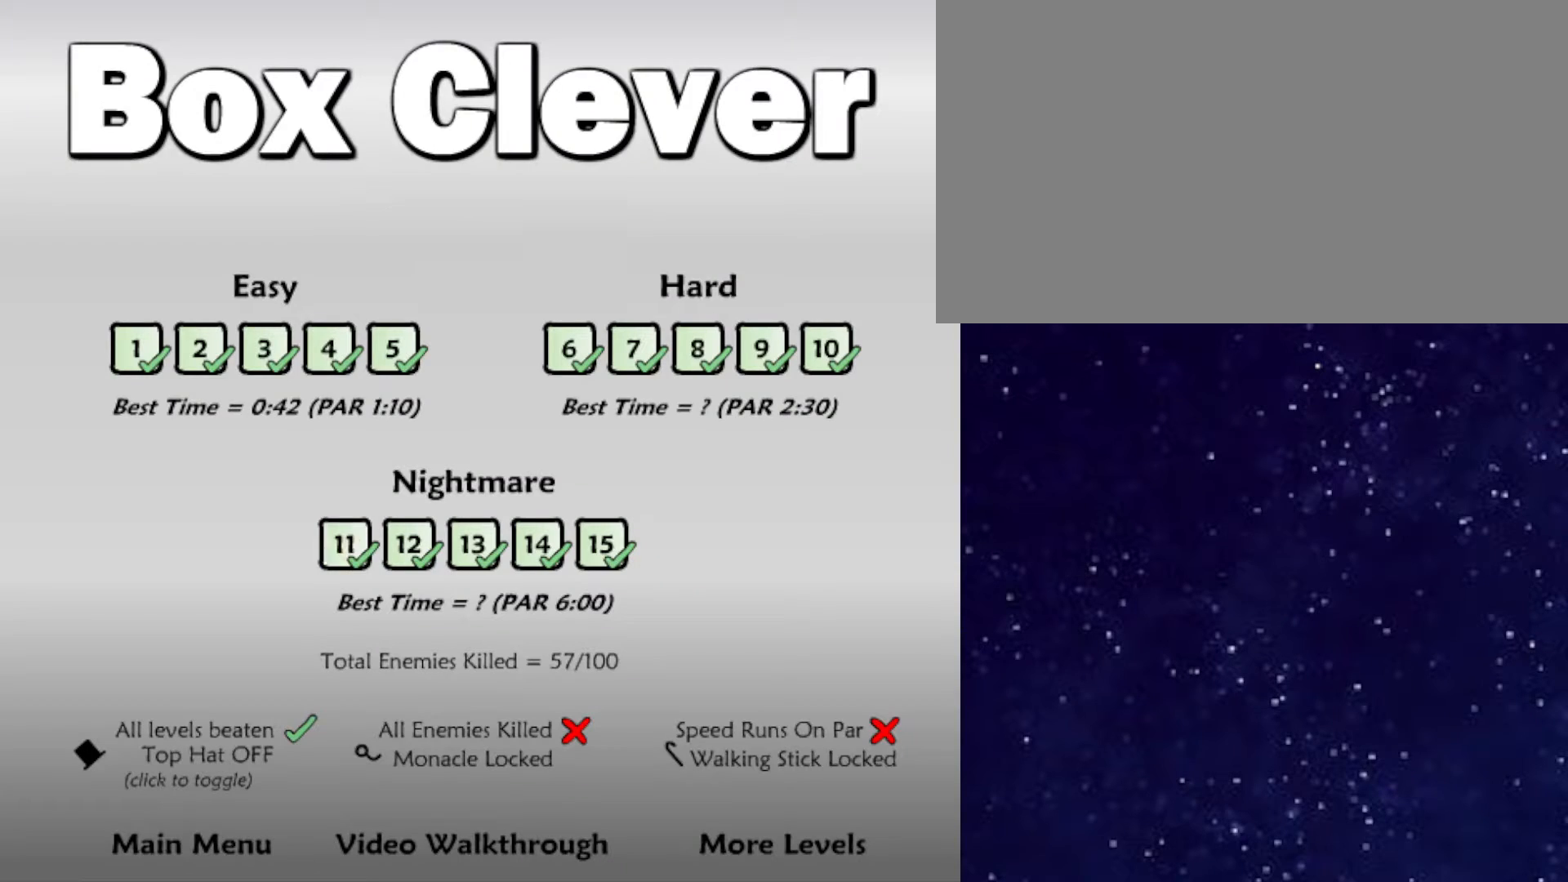
{"keys": ["right"], "events": []}
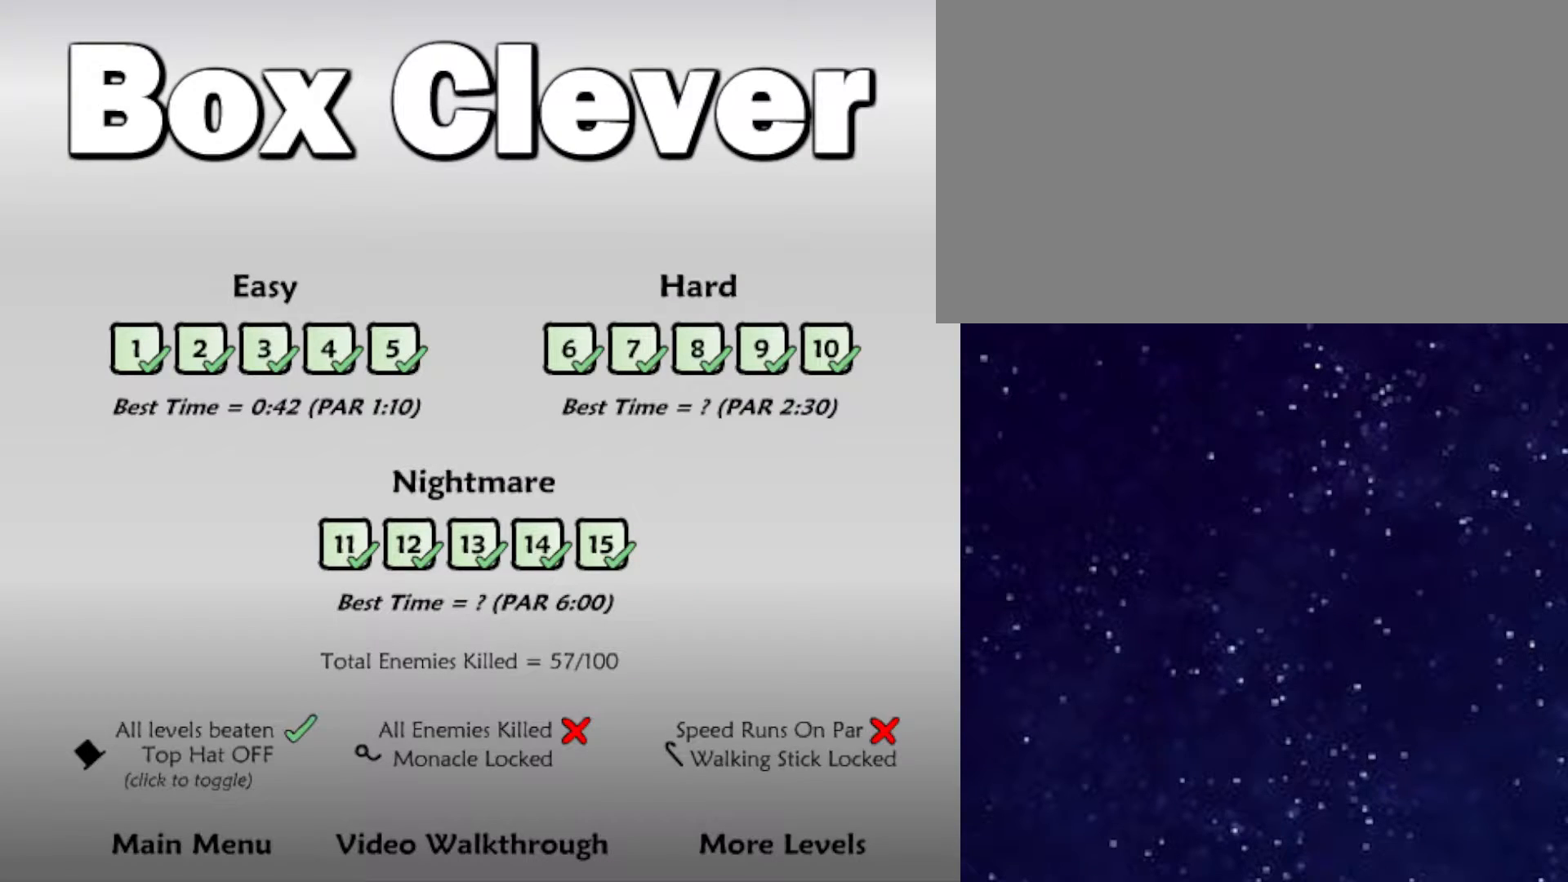
{"keys": ["right"], "events": []}
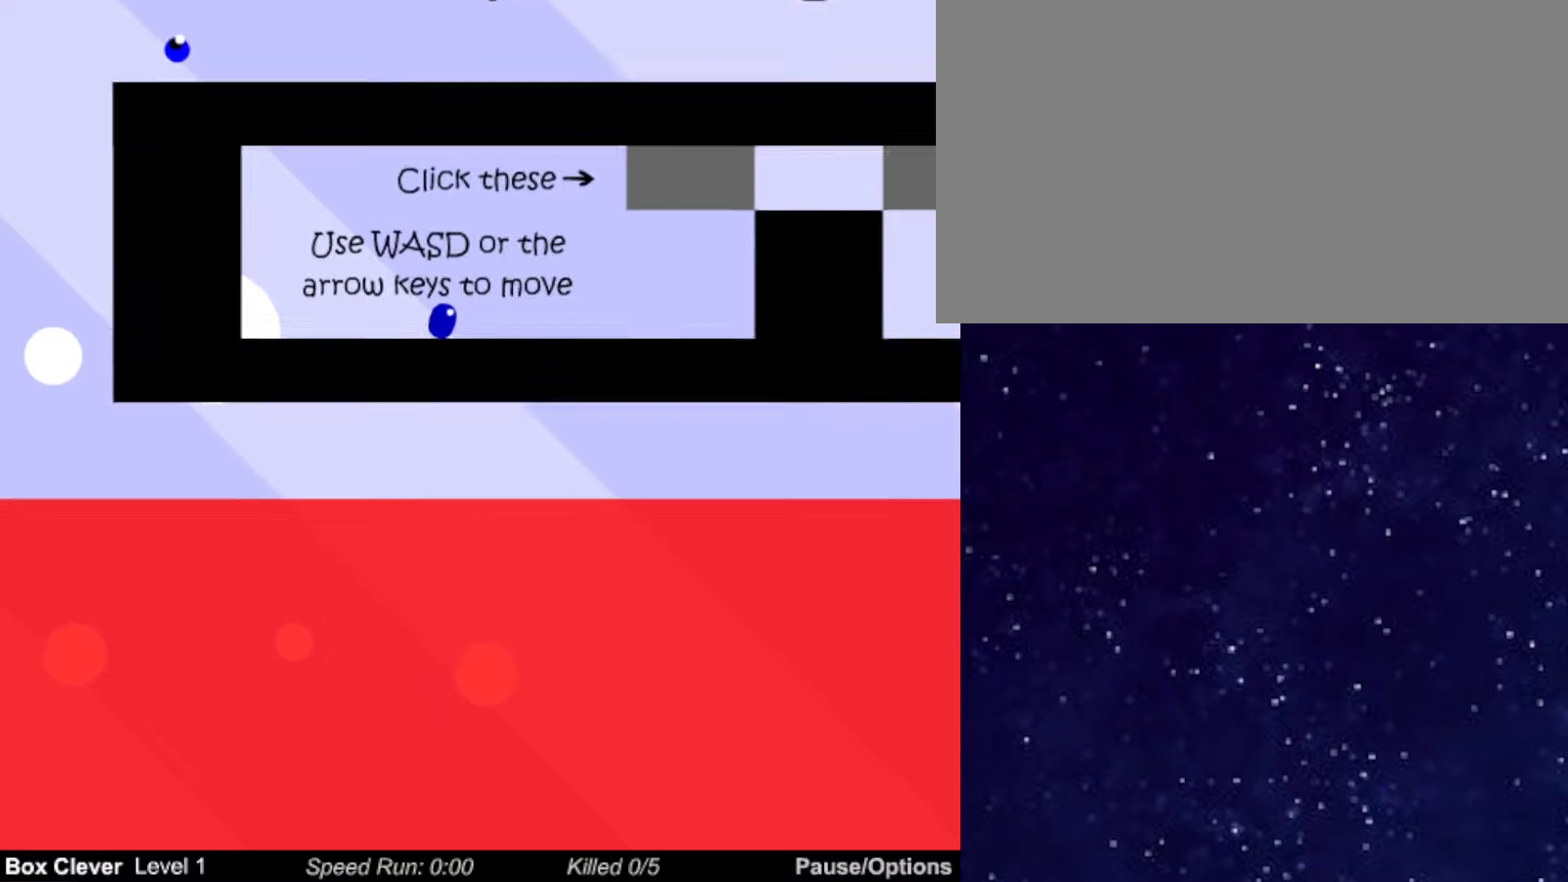
{"keys": ["right", "up"], "events": [[433, "up", "down"]]}
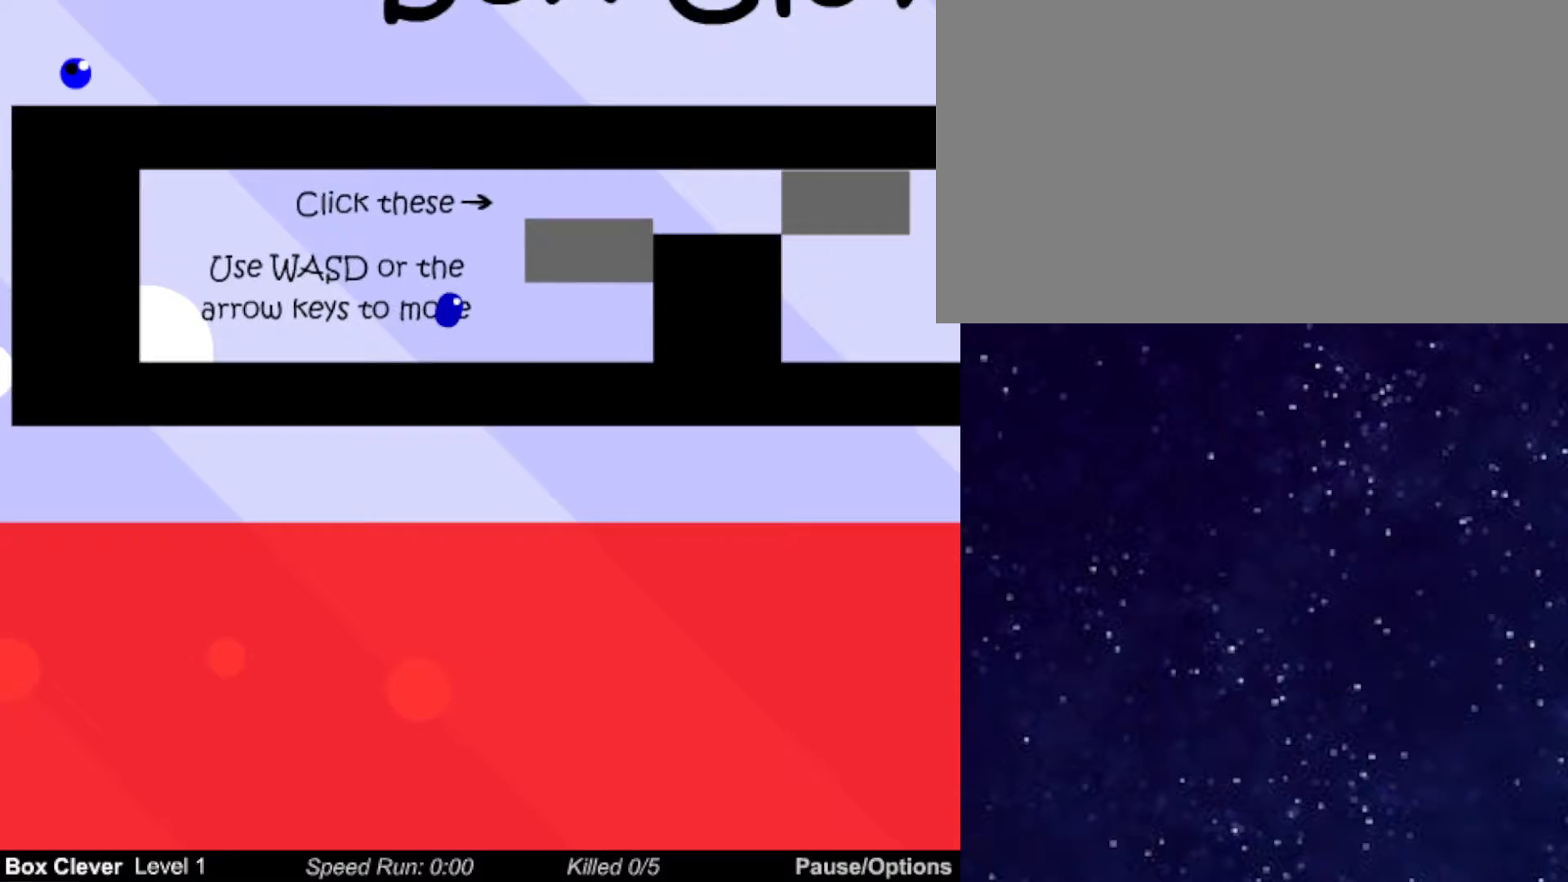
{"keys": ["right"], "events": [[133, "up", "up"]]}
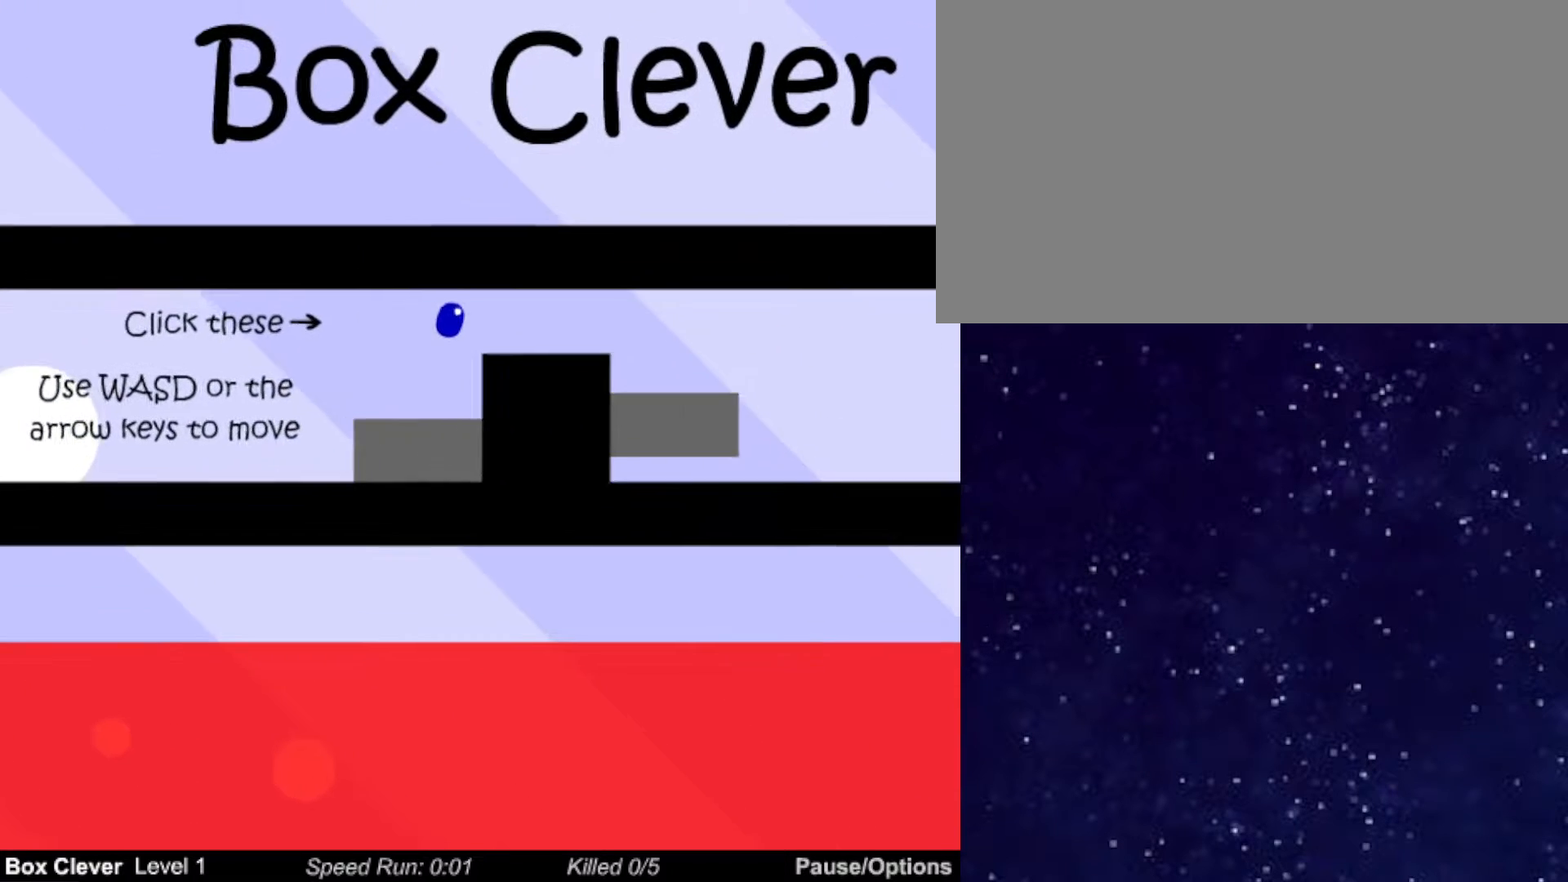
{"keys": ["right"], "events": []}
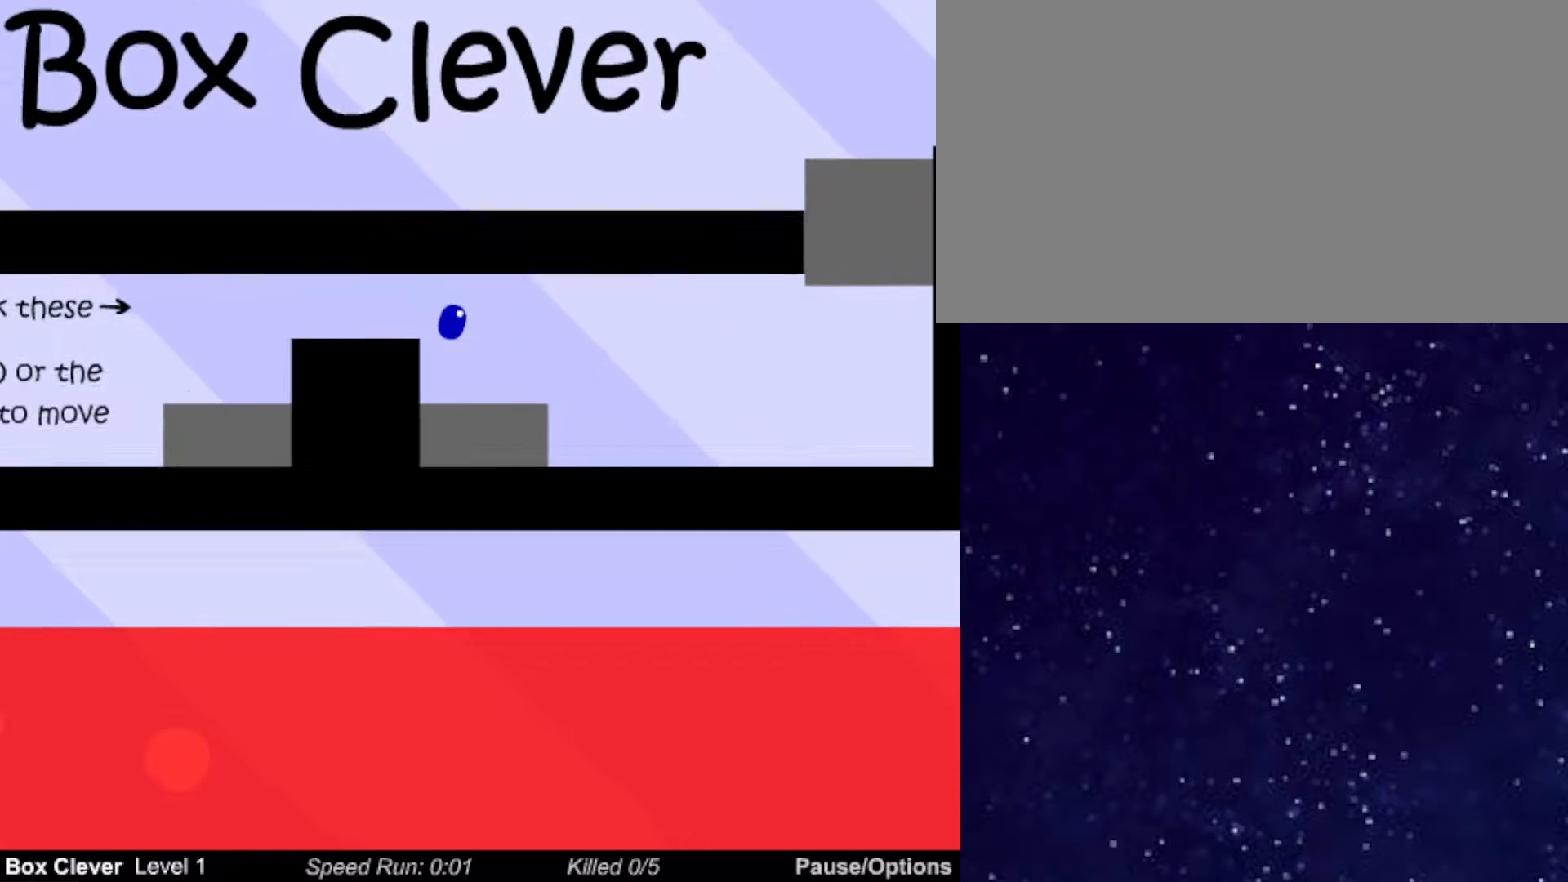
{"keys": ["right"], "events": [[33, "right", "up"], [50, "left", "down"], [233, "left", "up"], [317, "right", "down"]]}
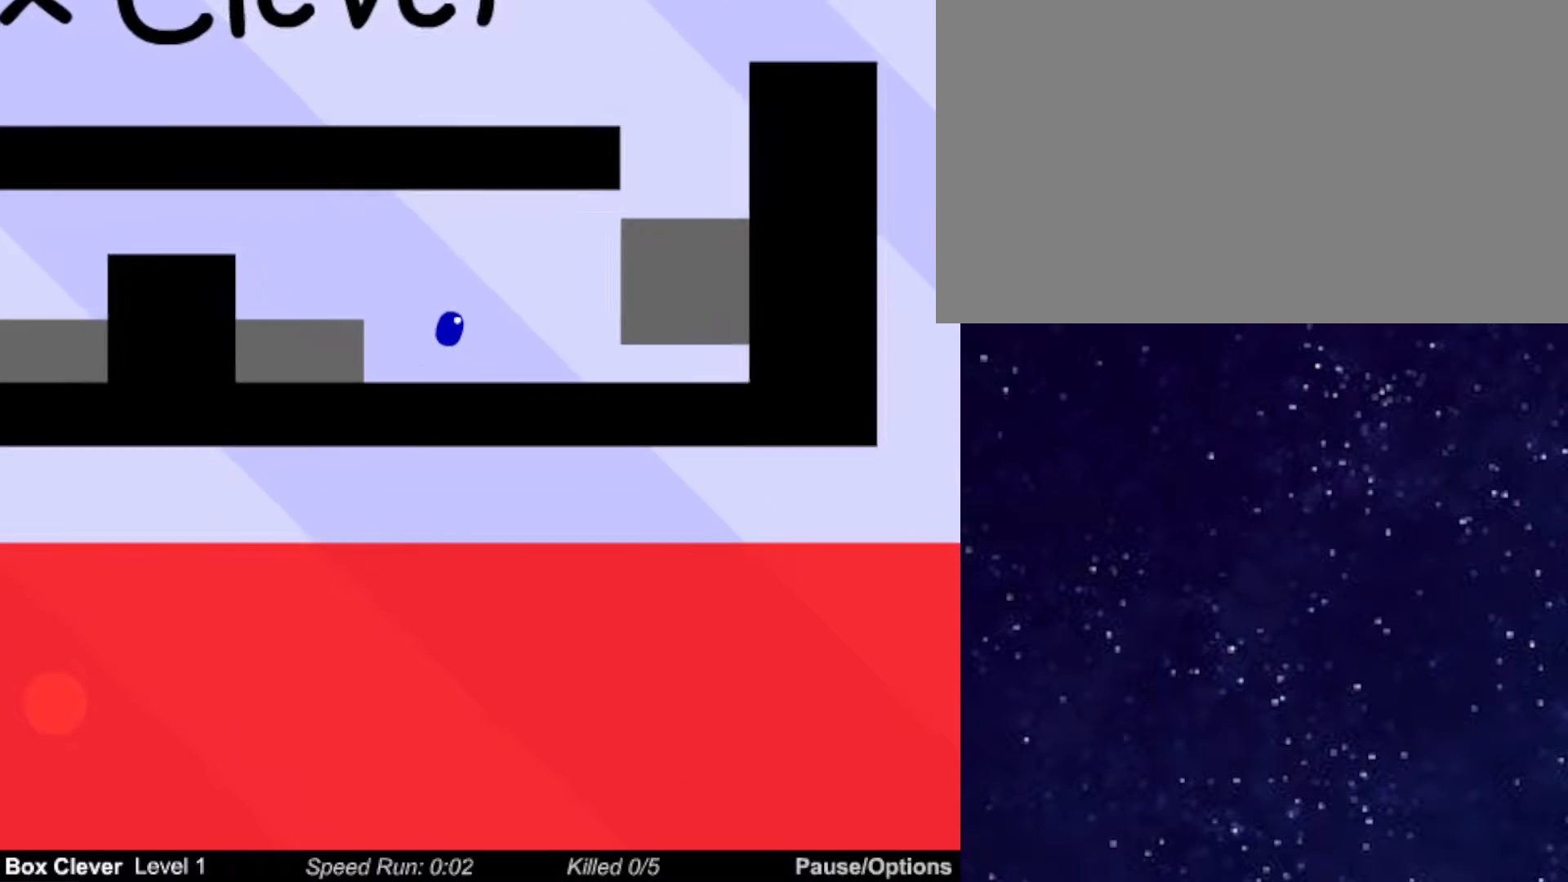
{"keys": ["right"], "events": [[50, "up", "down"], [317, "up", "up"]]}
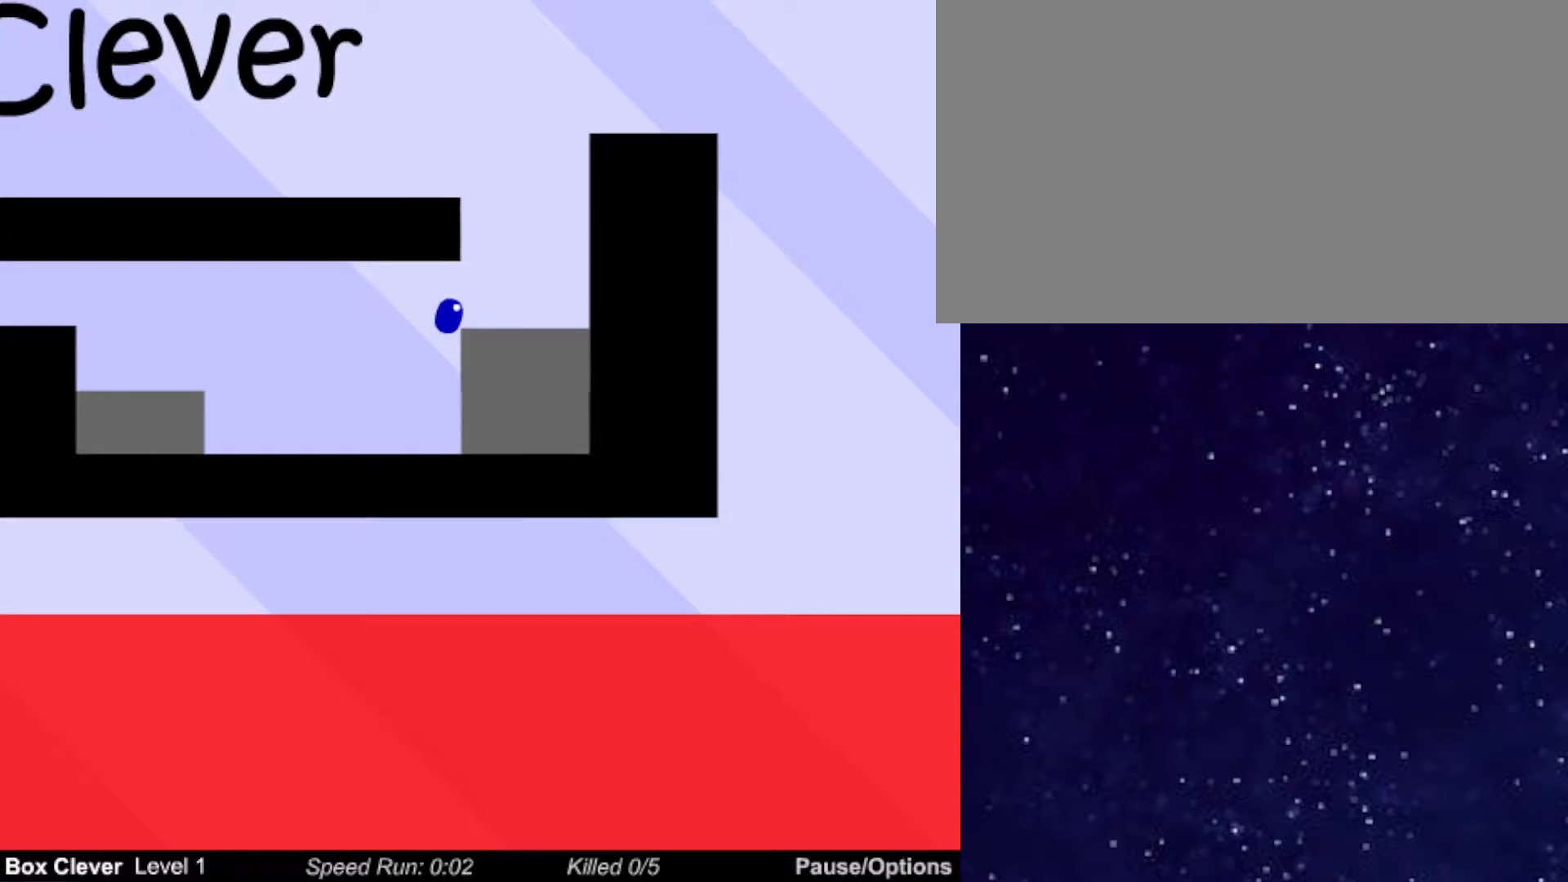
{"keys": ["left", "up"], "events": [[317, "right", "up"], [350, "left", "down"], [467, "up", "down"]]}
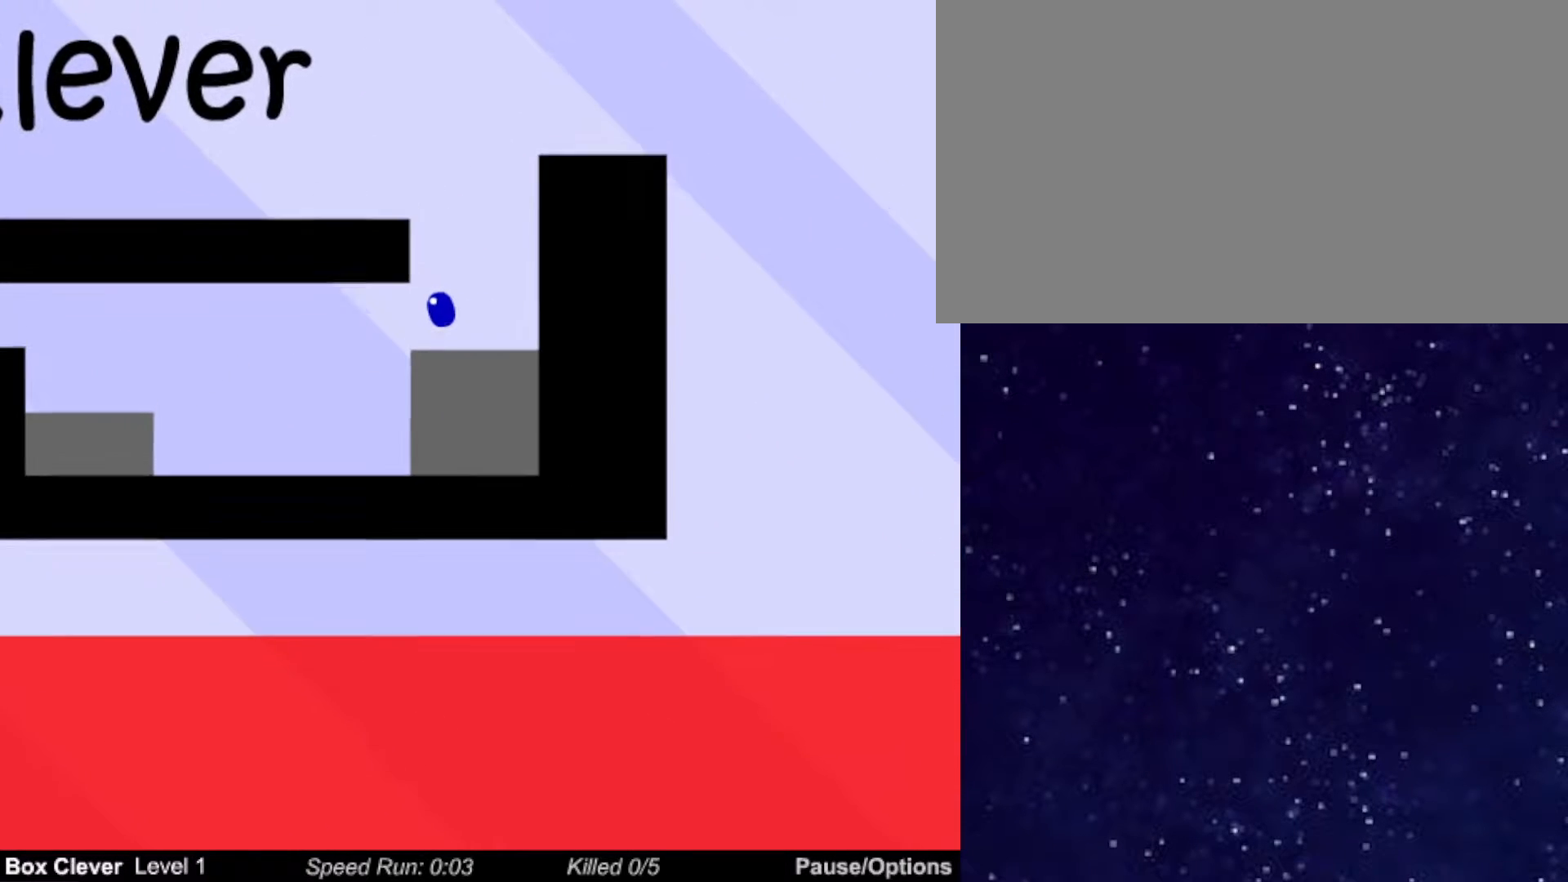
{"keys": ["left"], "events": [[183, "up", "up"]]}
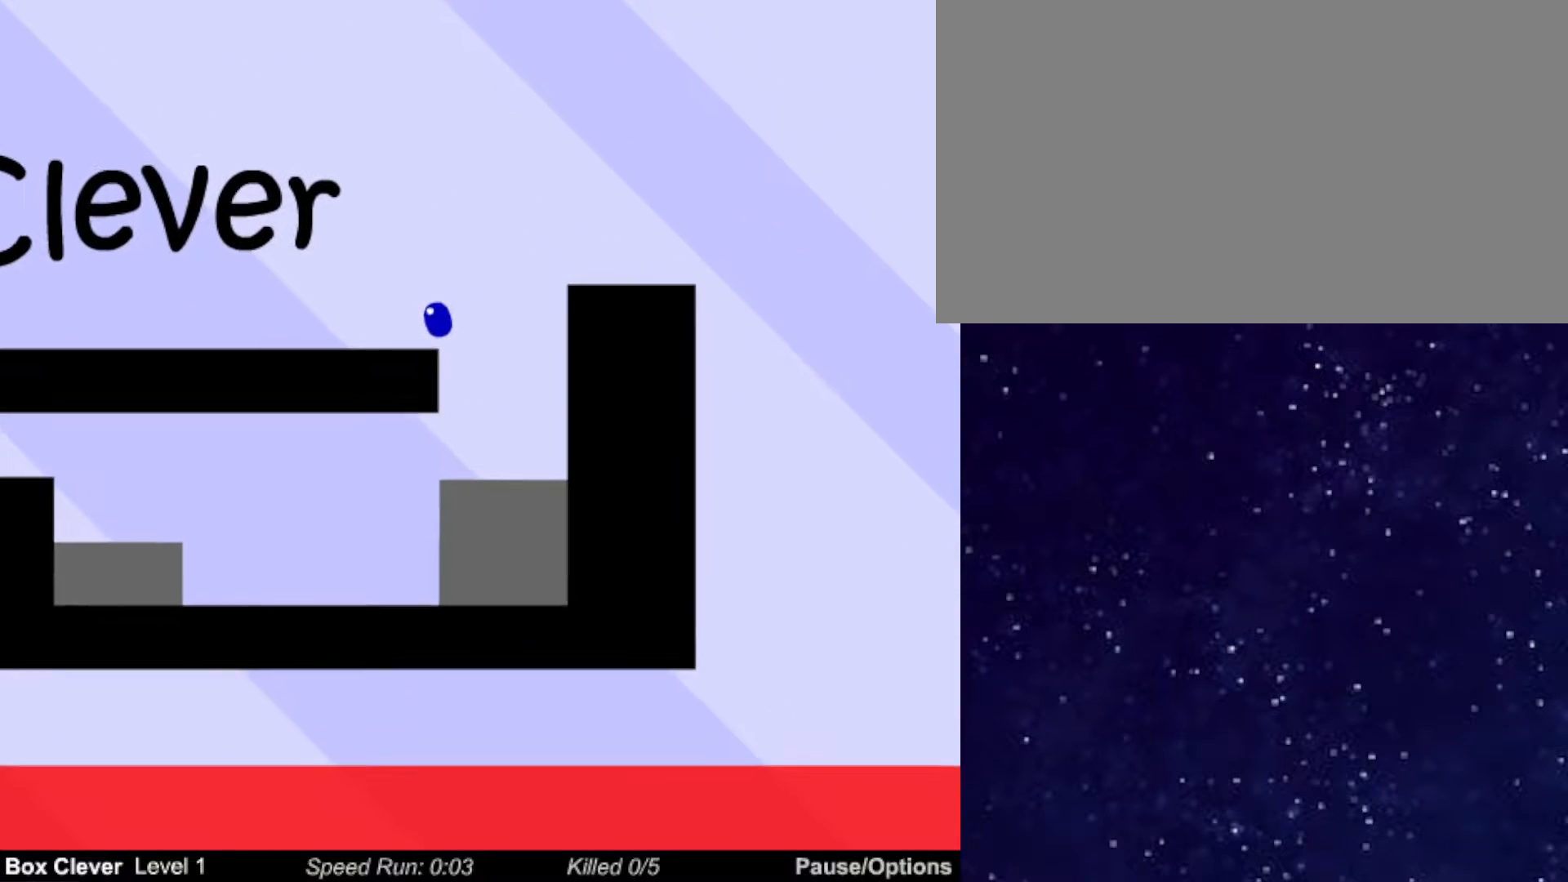
{"keys": ["left"], "events": []}
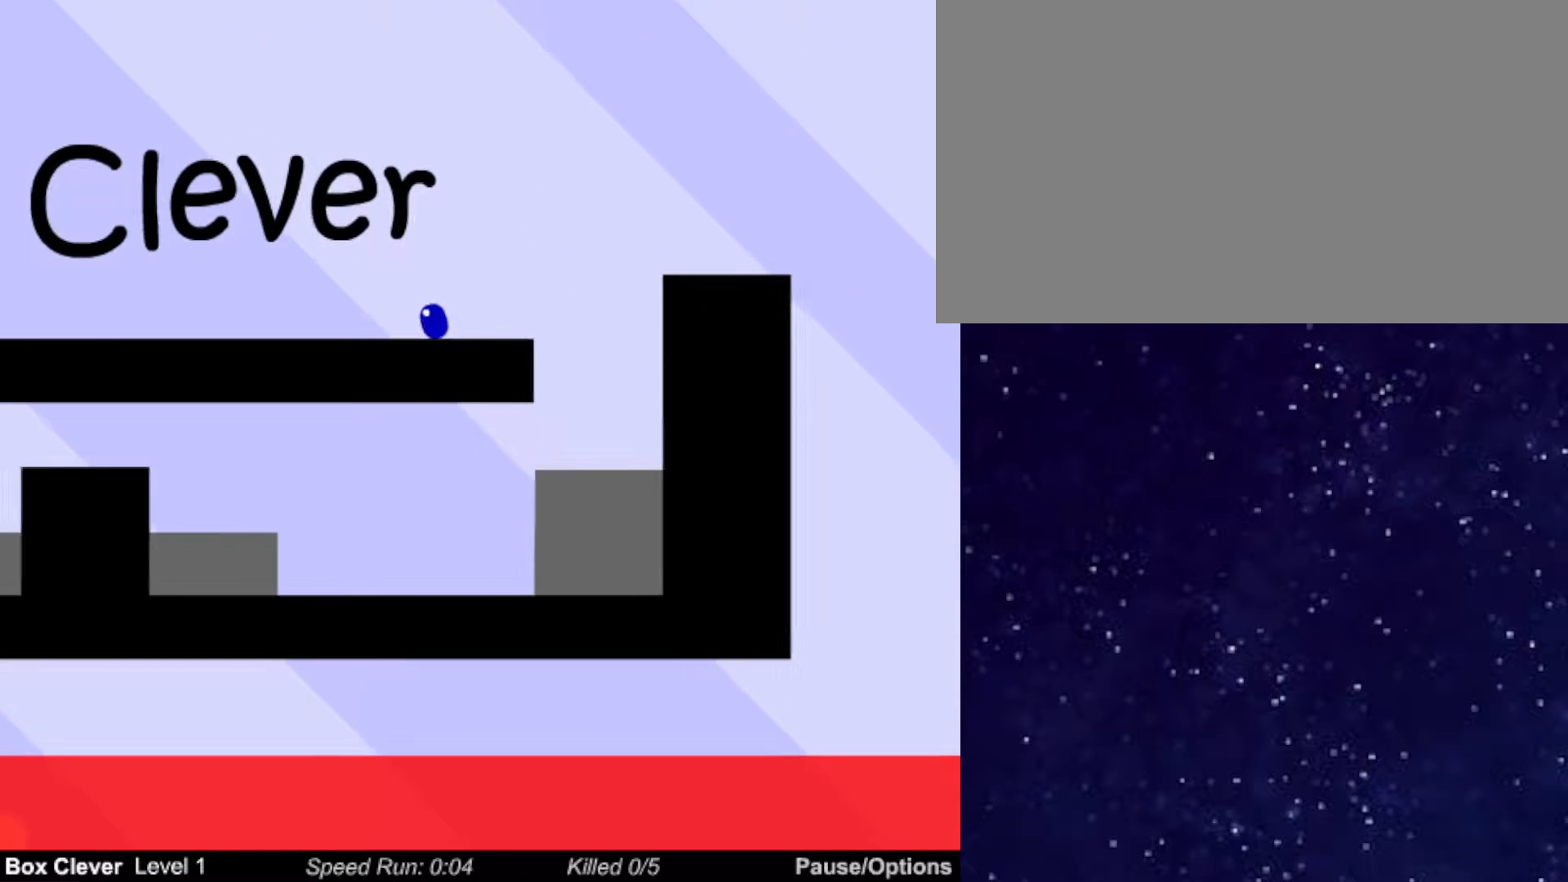
{"keys": ["left"], "events": []}
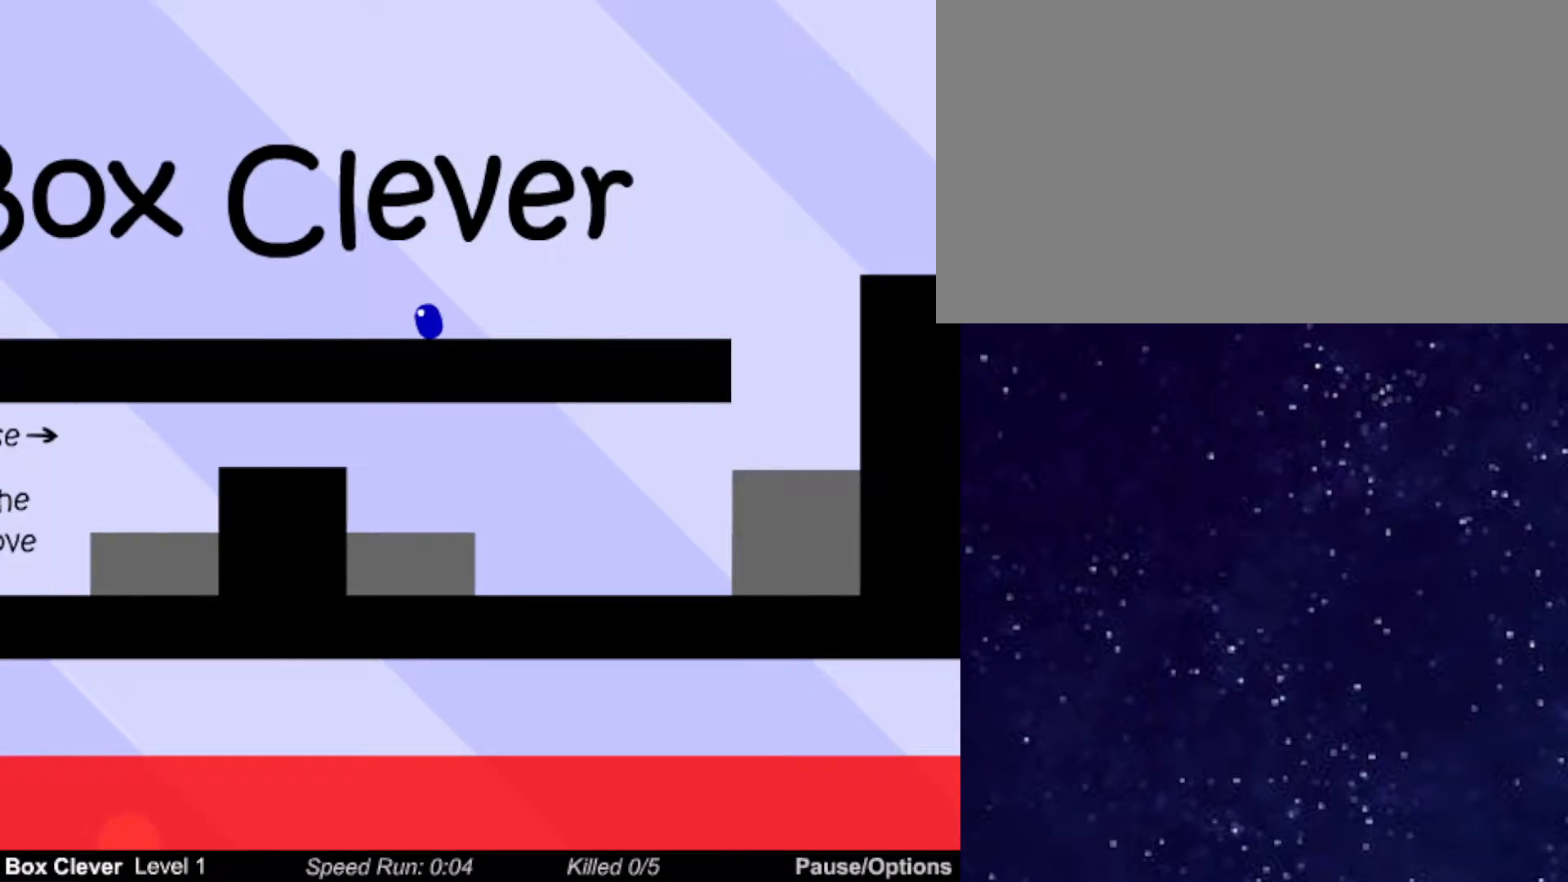
{"keys": ["left"], "events": []}
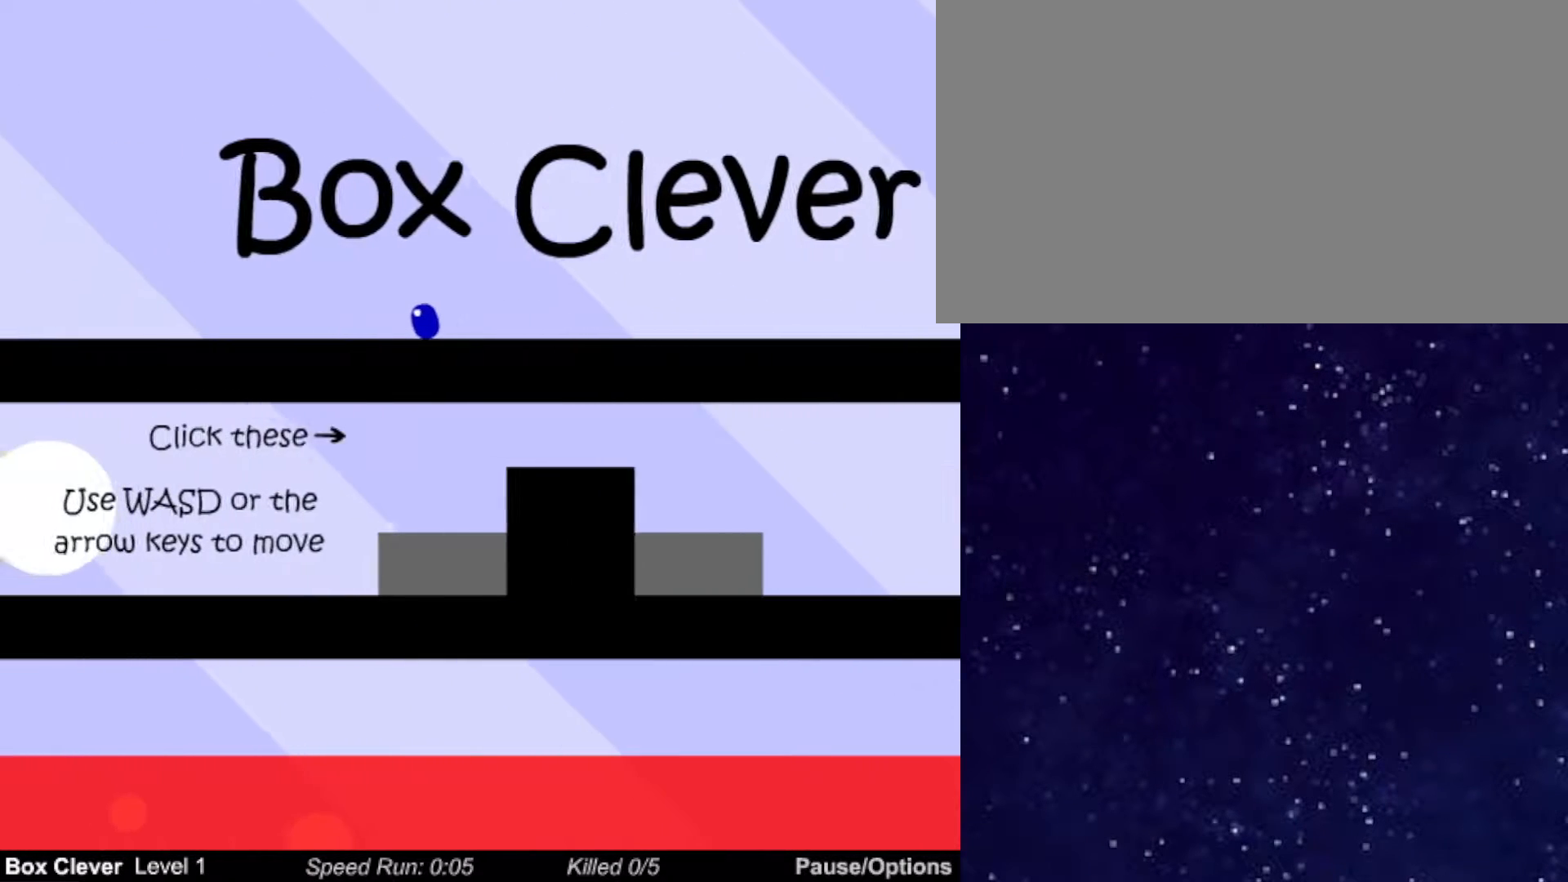
{"keys": ["left"], "events": []}
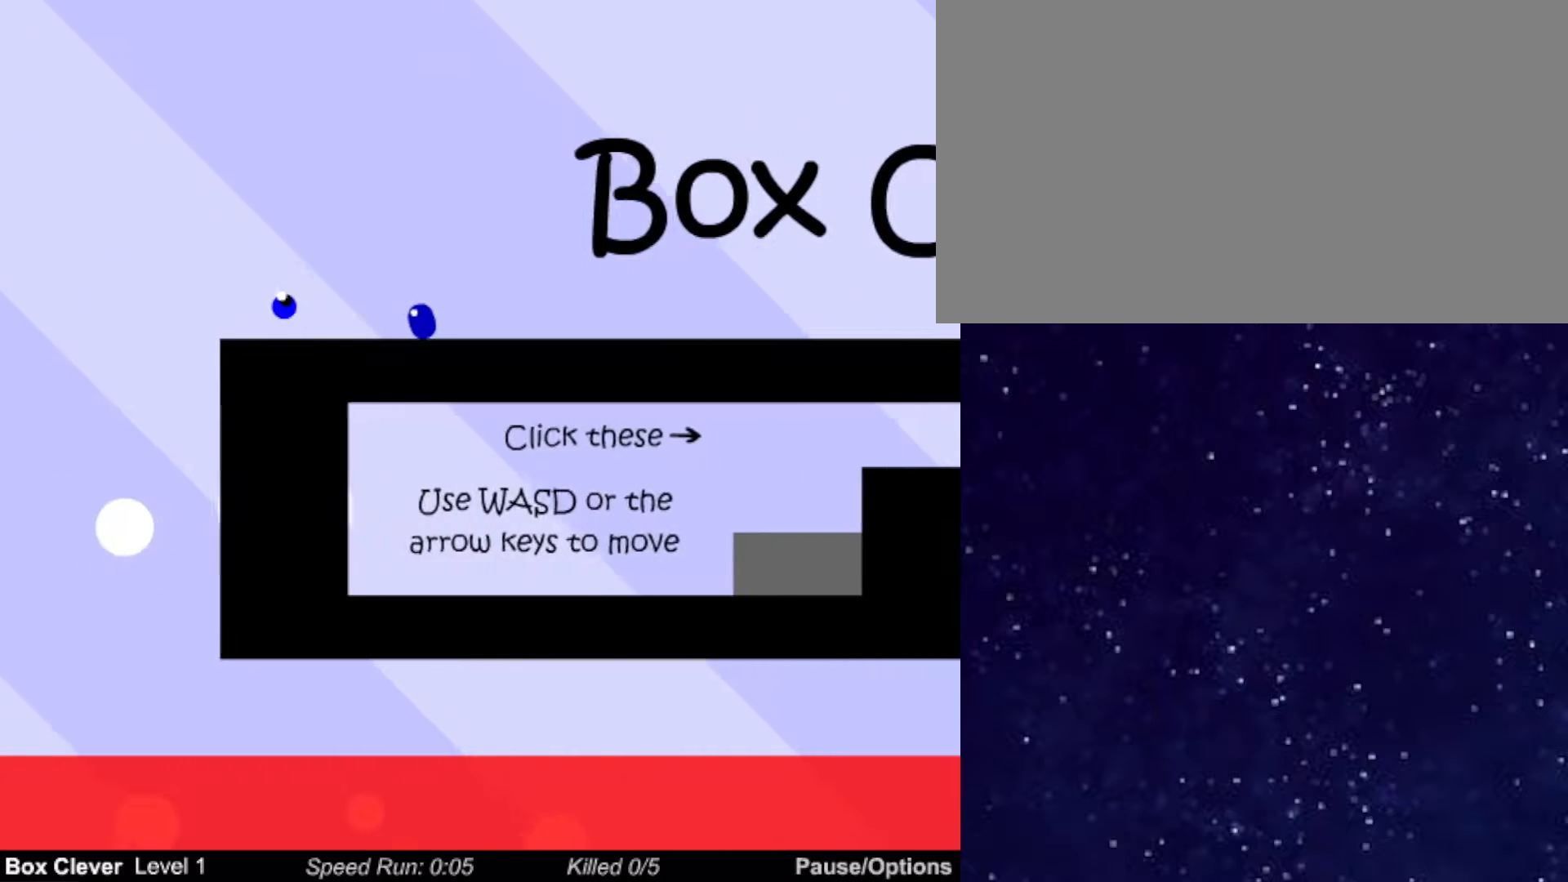
{"keys": ["right"], "events": [[217, "right", "down"], [233, "left", "up"]]}
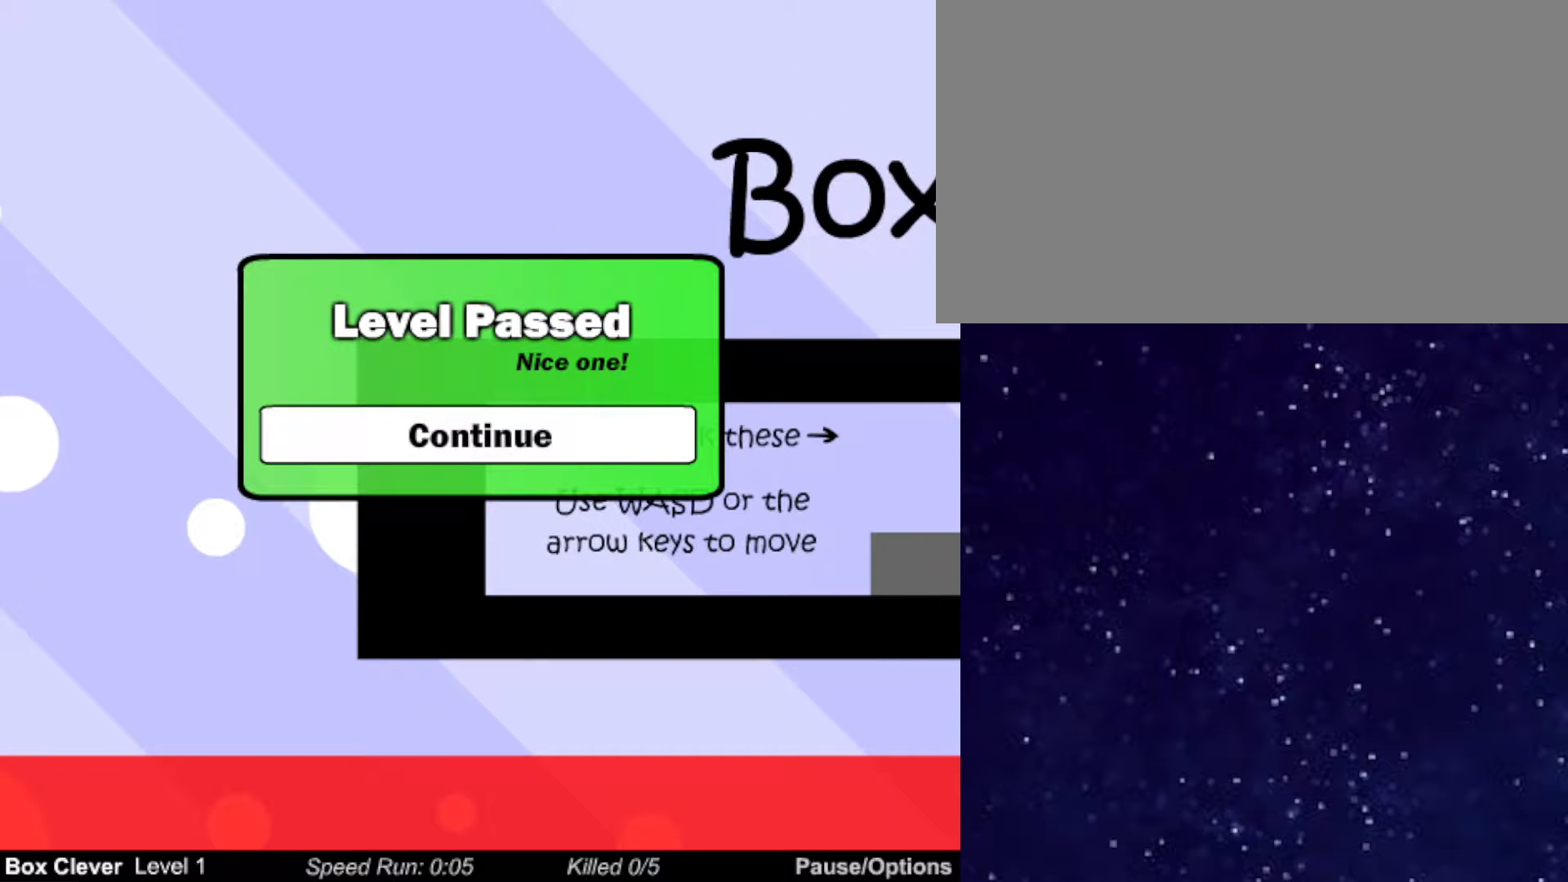
{"keys": ["right"], "events": []}
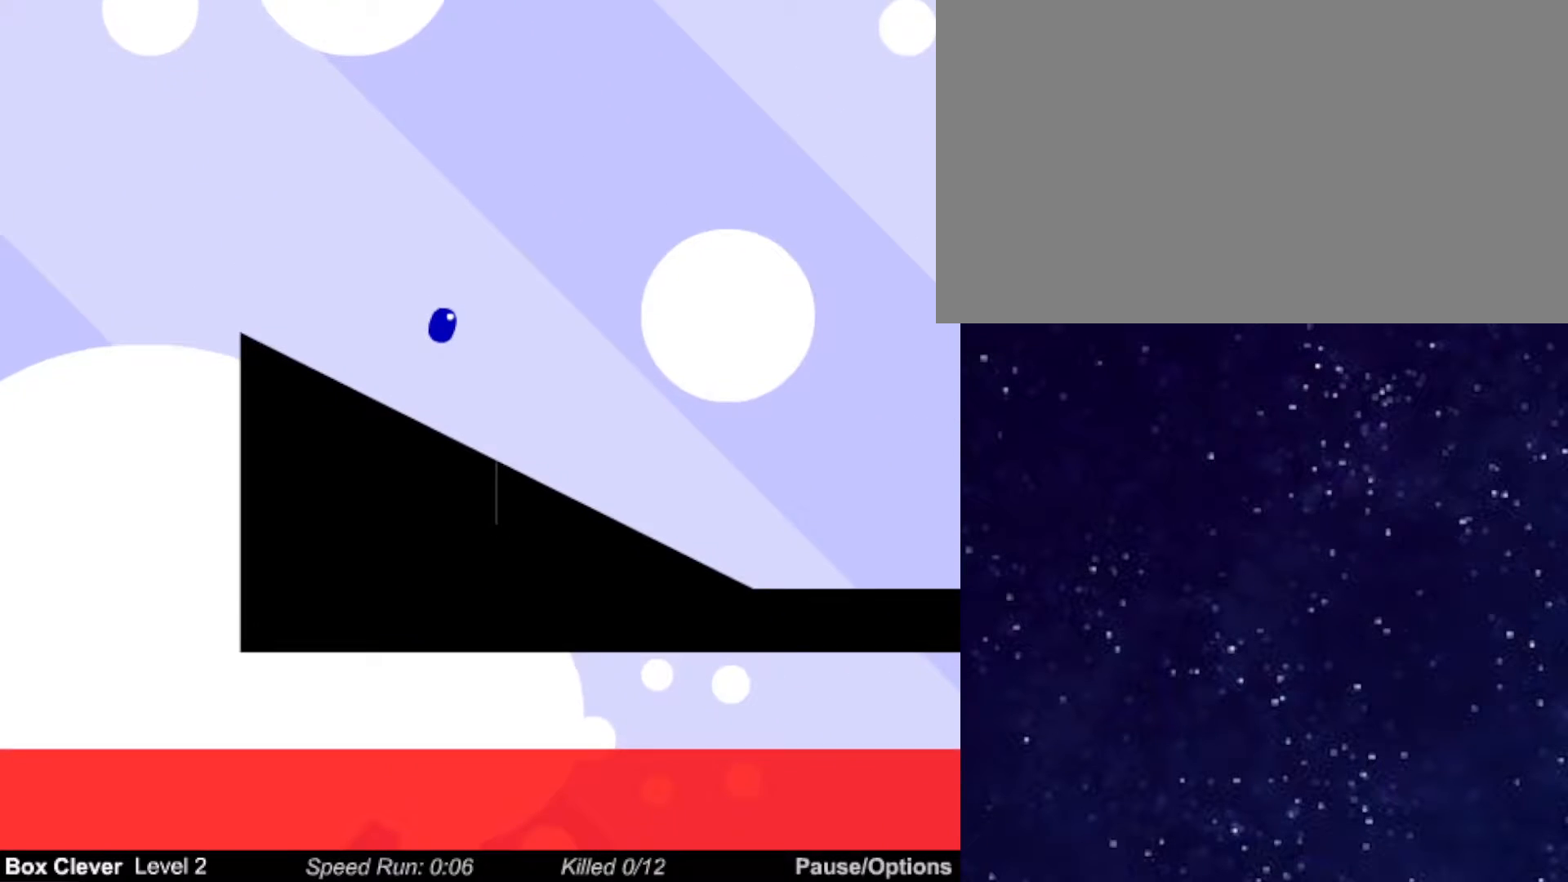
{"keys": ["right"], "events": []}
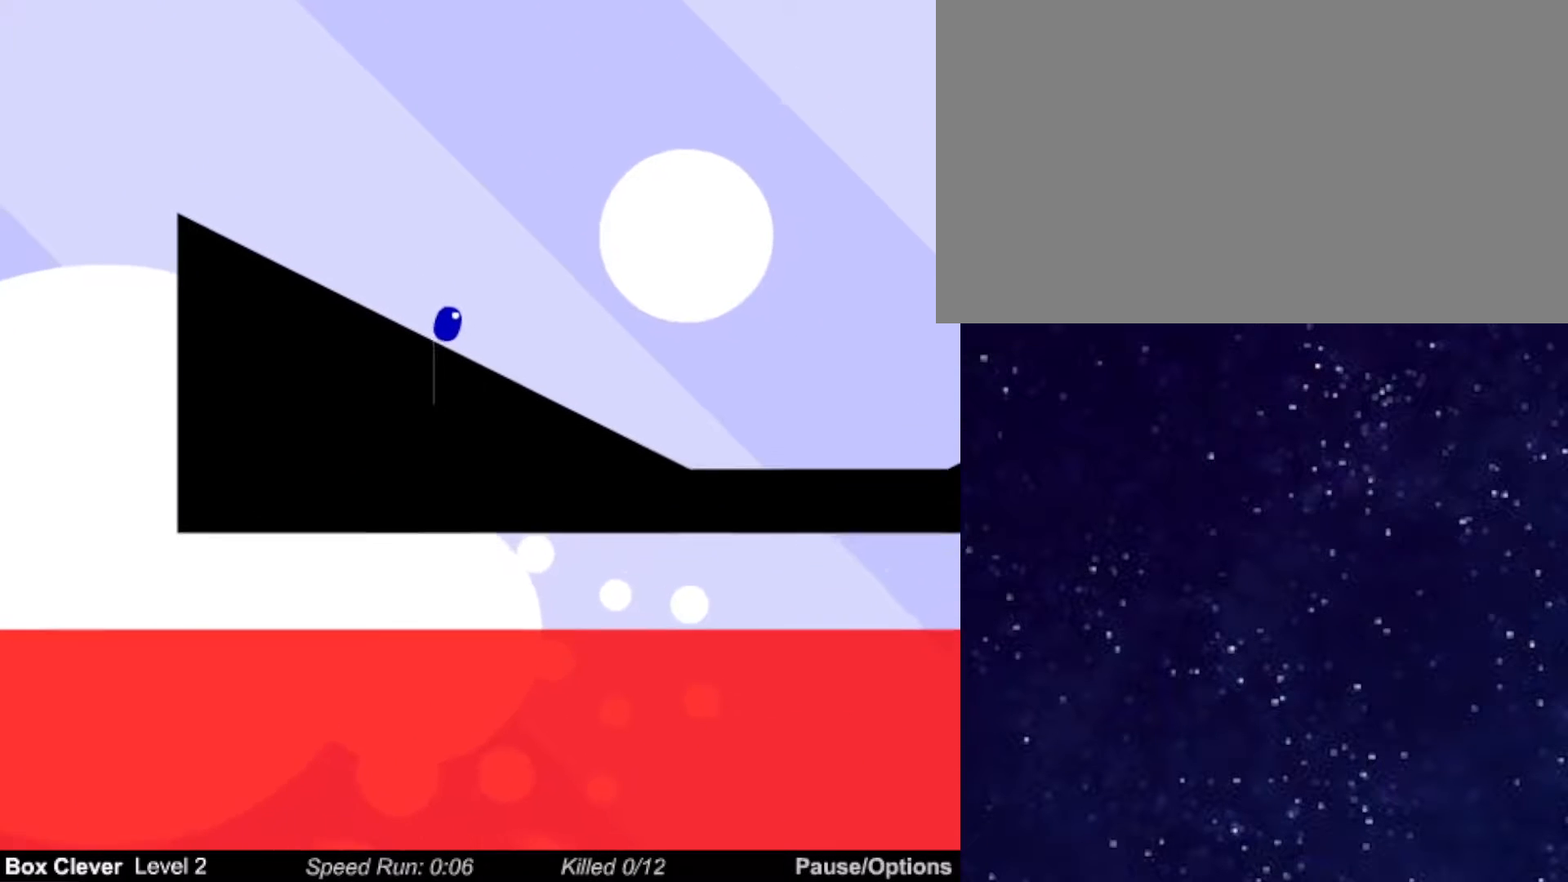
{"keys": ["right"], "events": []}
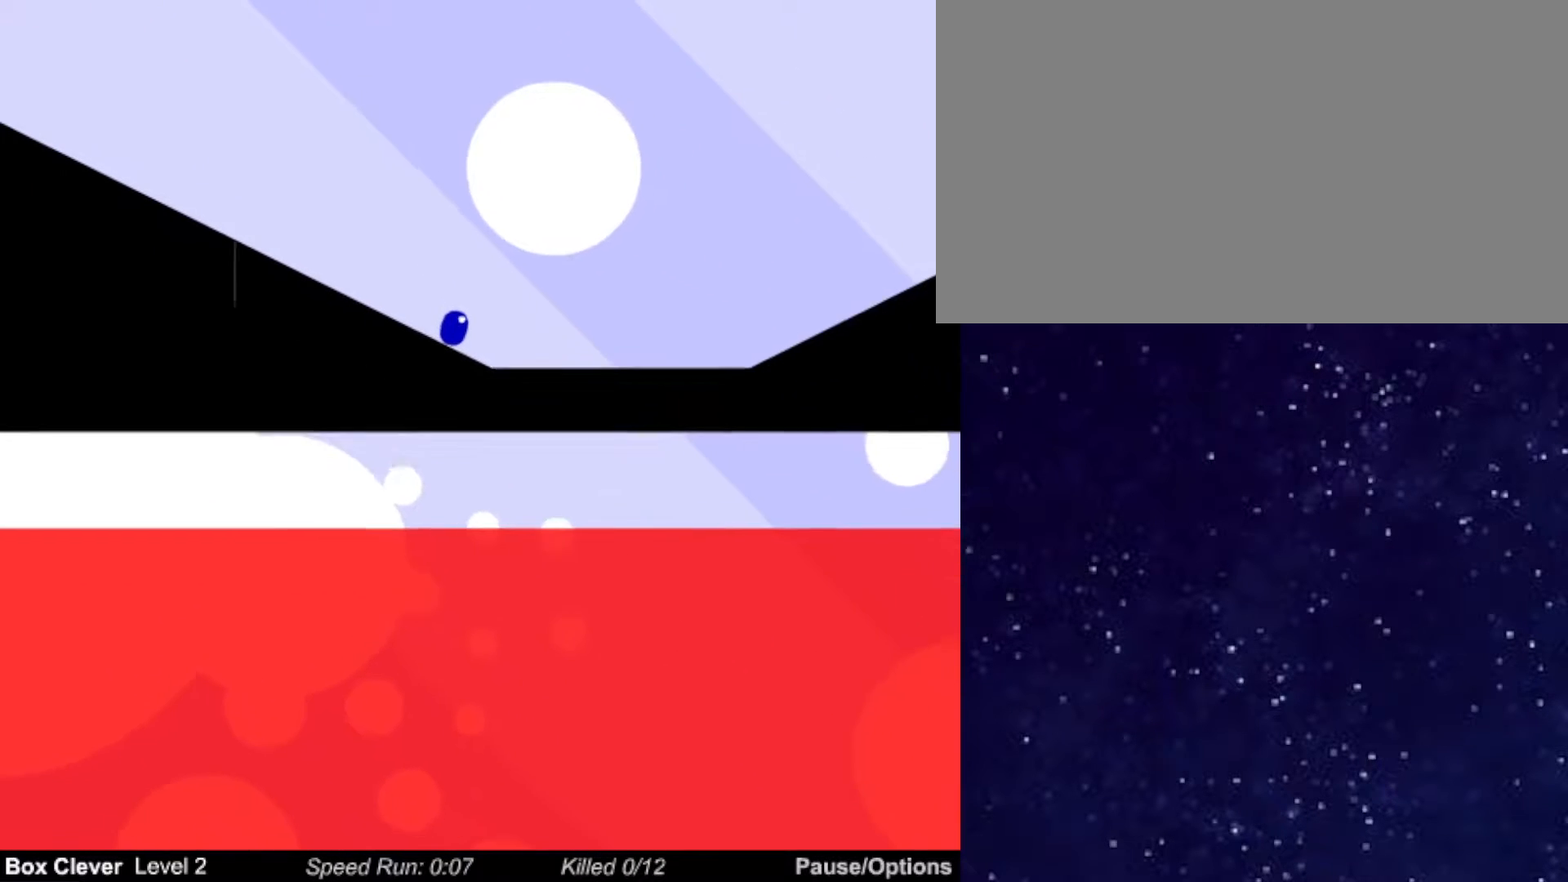
{"keys": ["right"], "events": []}
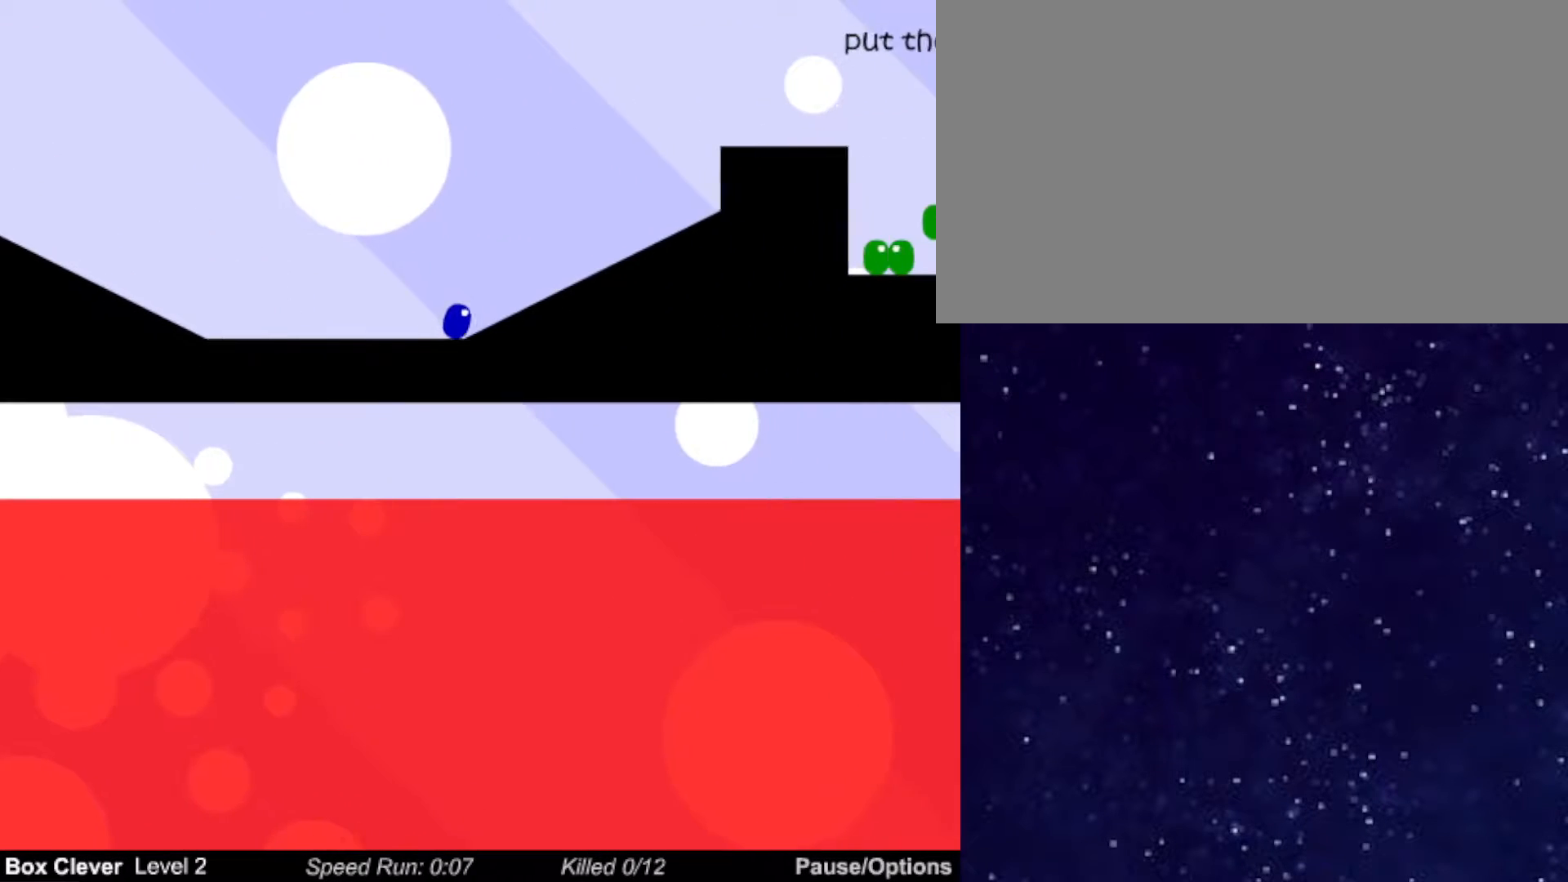
{"keys": ["right", "up"], "events": [[167, "right", "up"], [217, "left", "down"], [250, "up", "down"], [333, "left", "up"], [400, "right", "down"]]}